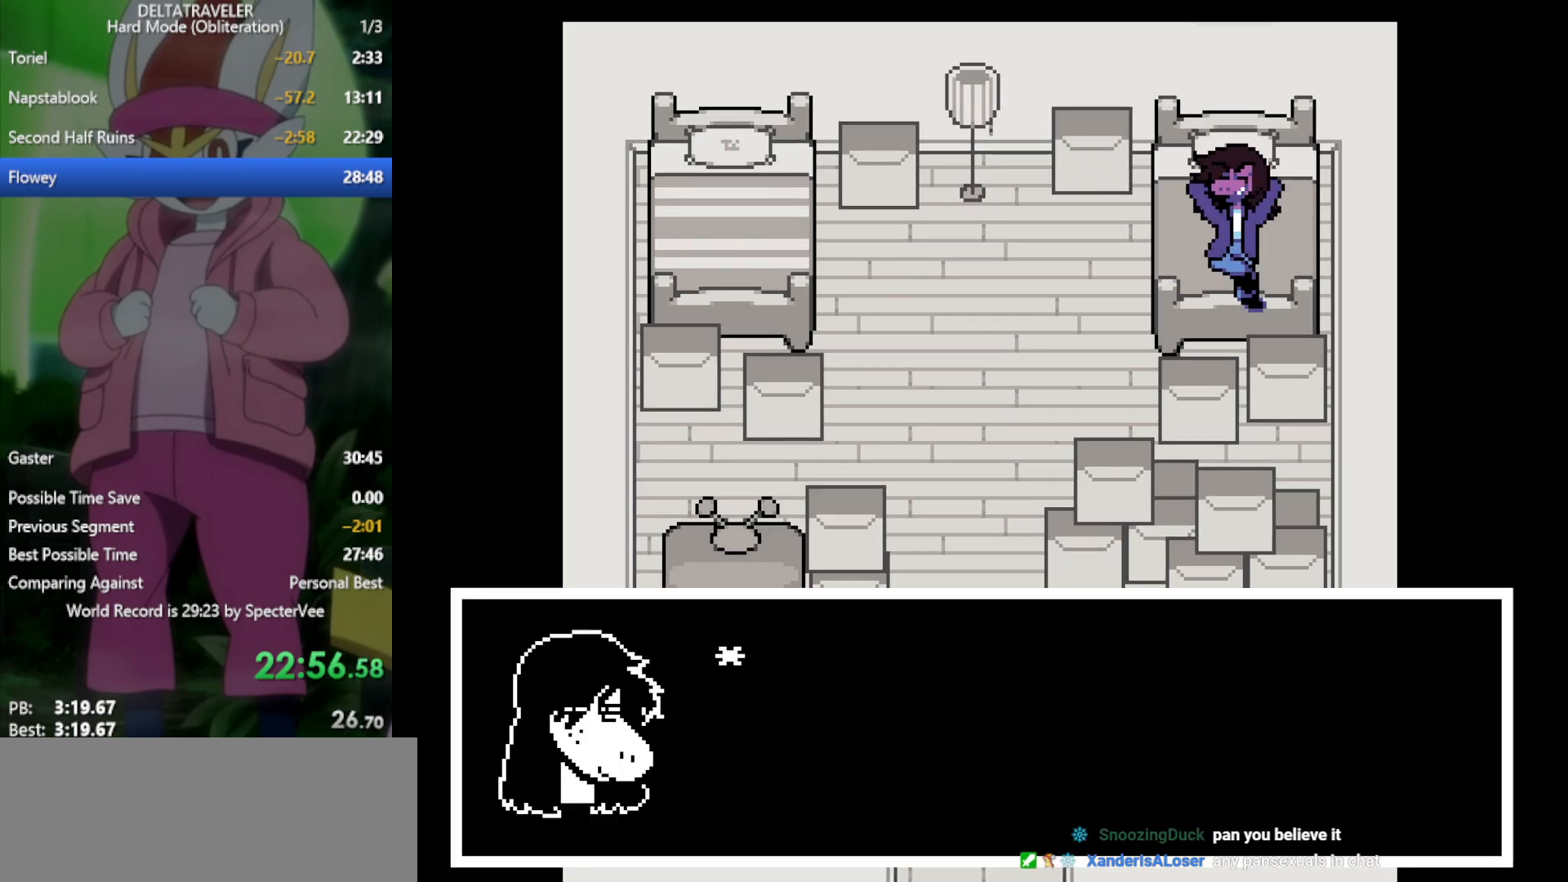
Gameplay with keyboard; each line is a JSON object with the keys held at the frame after it. "events" lists presses ("down") and releases ("up") of "c", "ctrl", "down", "left", "return", "right", "shift", "up", "x" and "z" between this image and that frame as [ms after this image, input, new state], when the widget could be followed in between. No other keys are recorded. Mouse input is not recorded.
{"keys": ["up", "x"], "events": []}
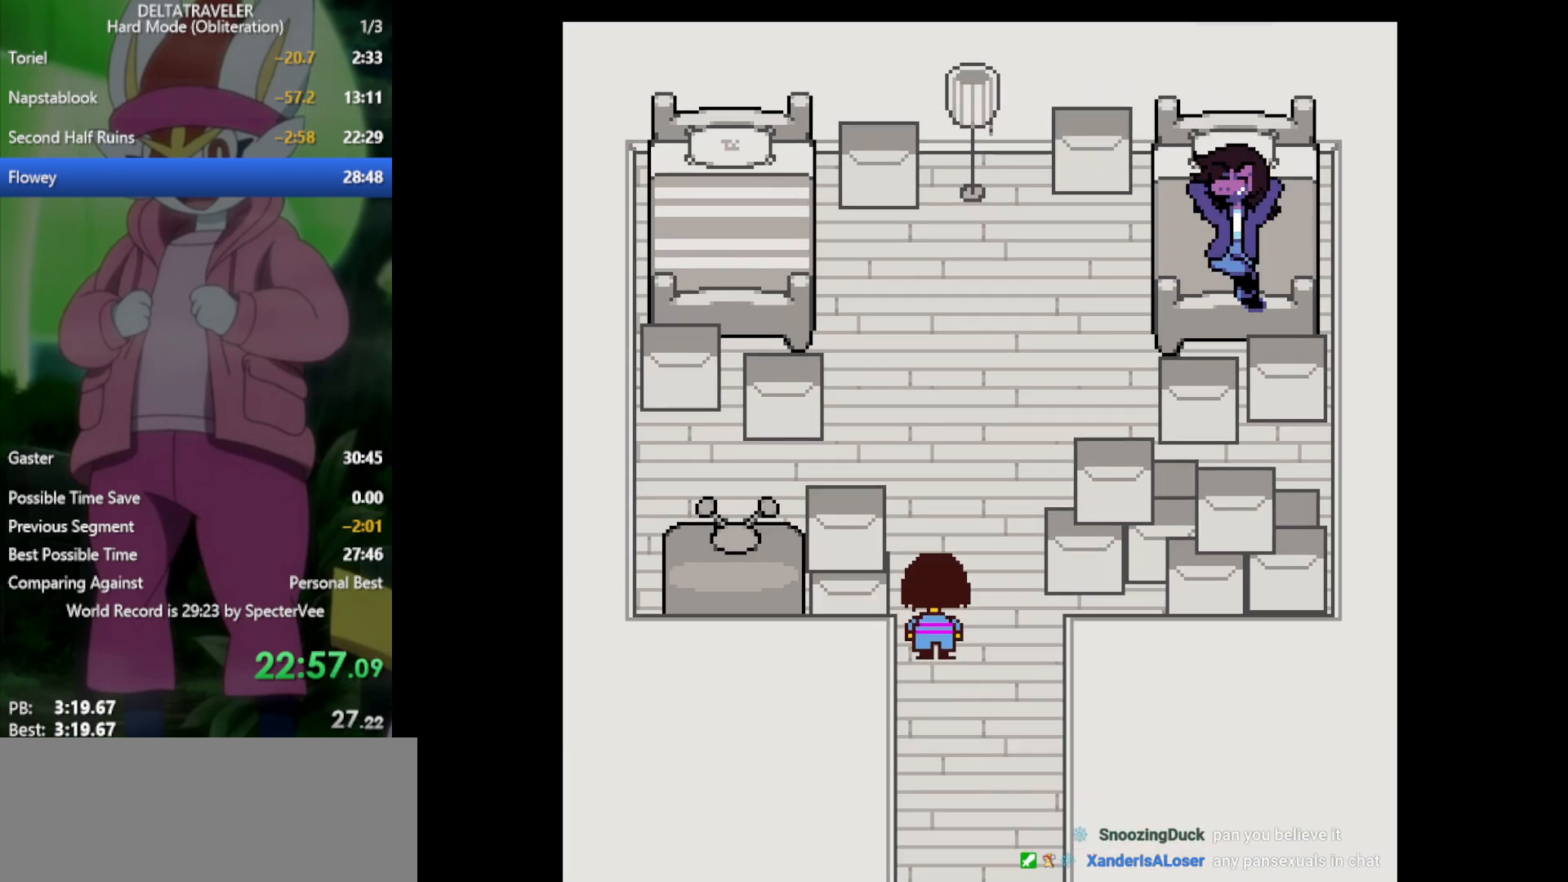
{"keys": ["up", "x"], "events": []}
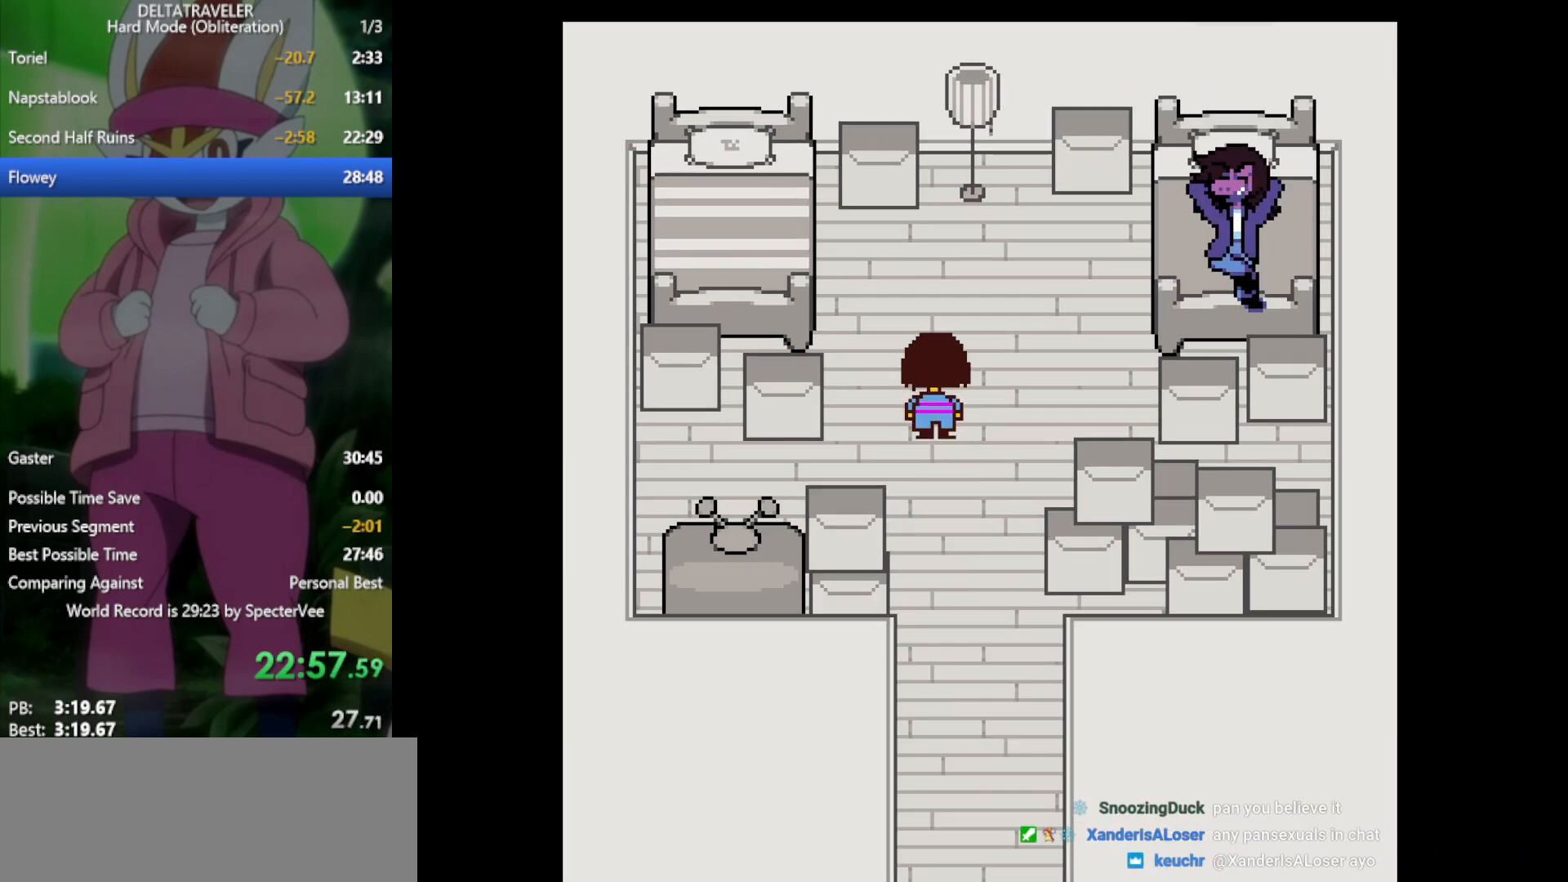
{"keys": ["left", "x"], "events": [[200, "left", "down"], [283, "up", "up"], [383, "z", "down"], [433, "z", "up"]]}
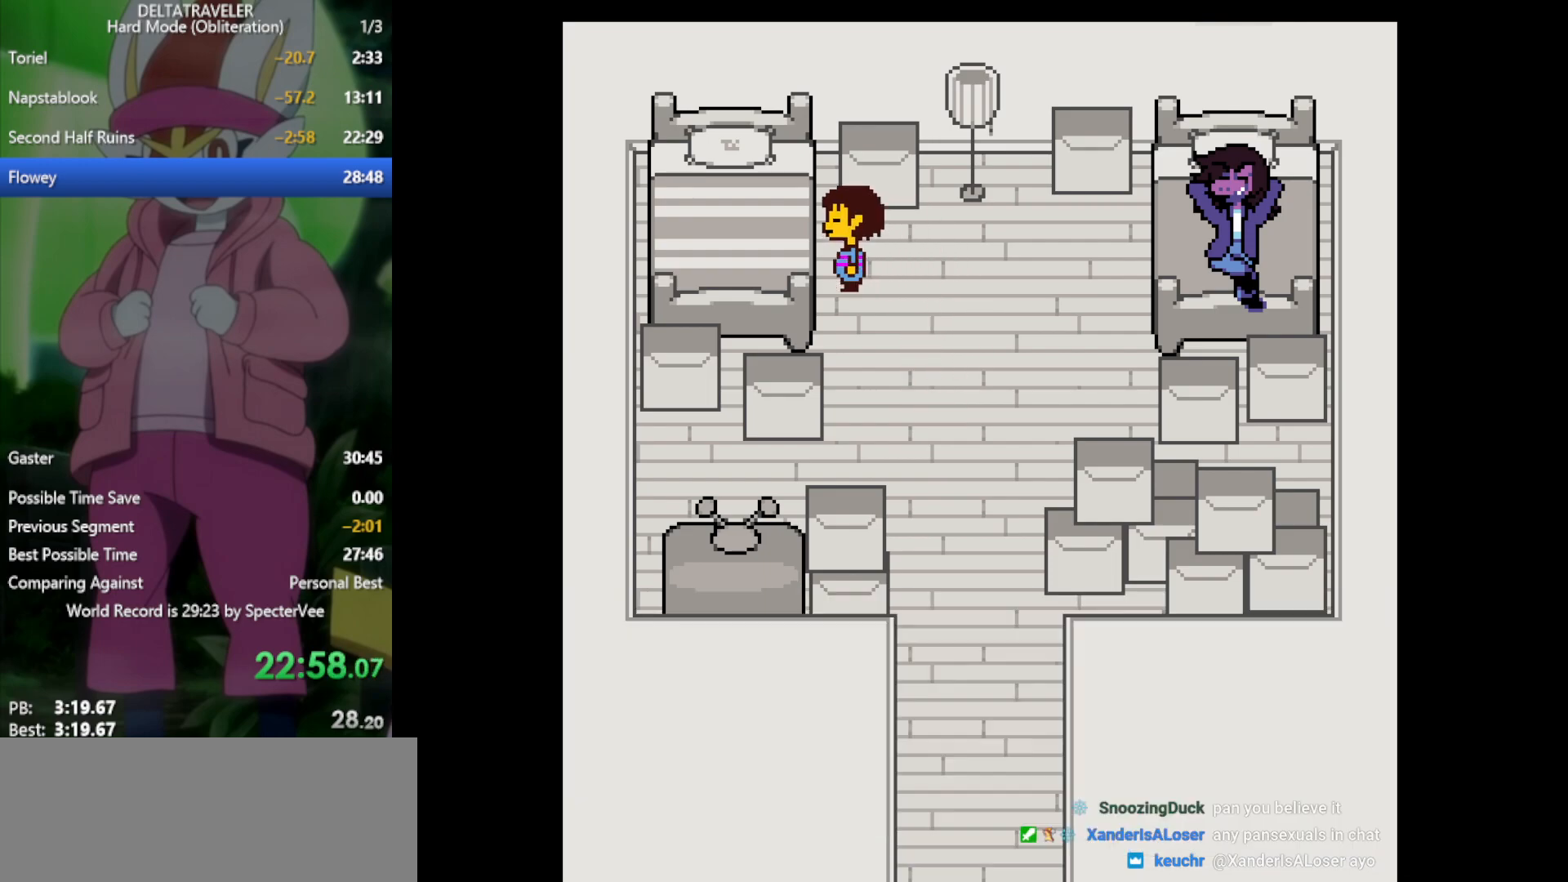
{"keys": ["x"], "events": [[17, "z", "down"], [67, "z", "up"], [167, "z", "down"], [200, "z", "up"], [350, "left", "up"]]}
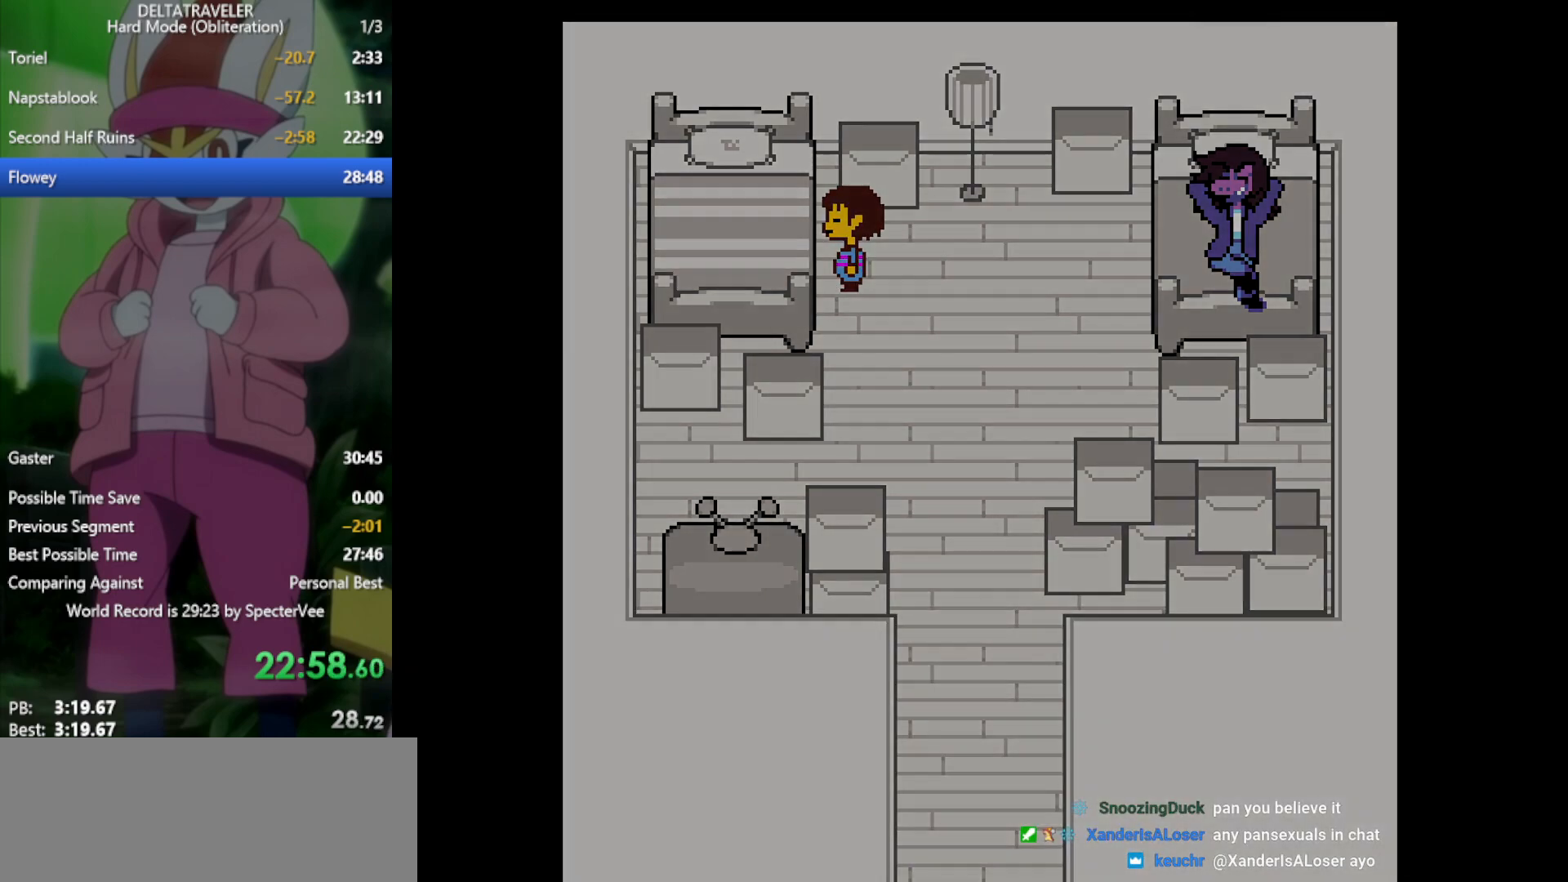
{"keys": ["x"], "events": []}
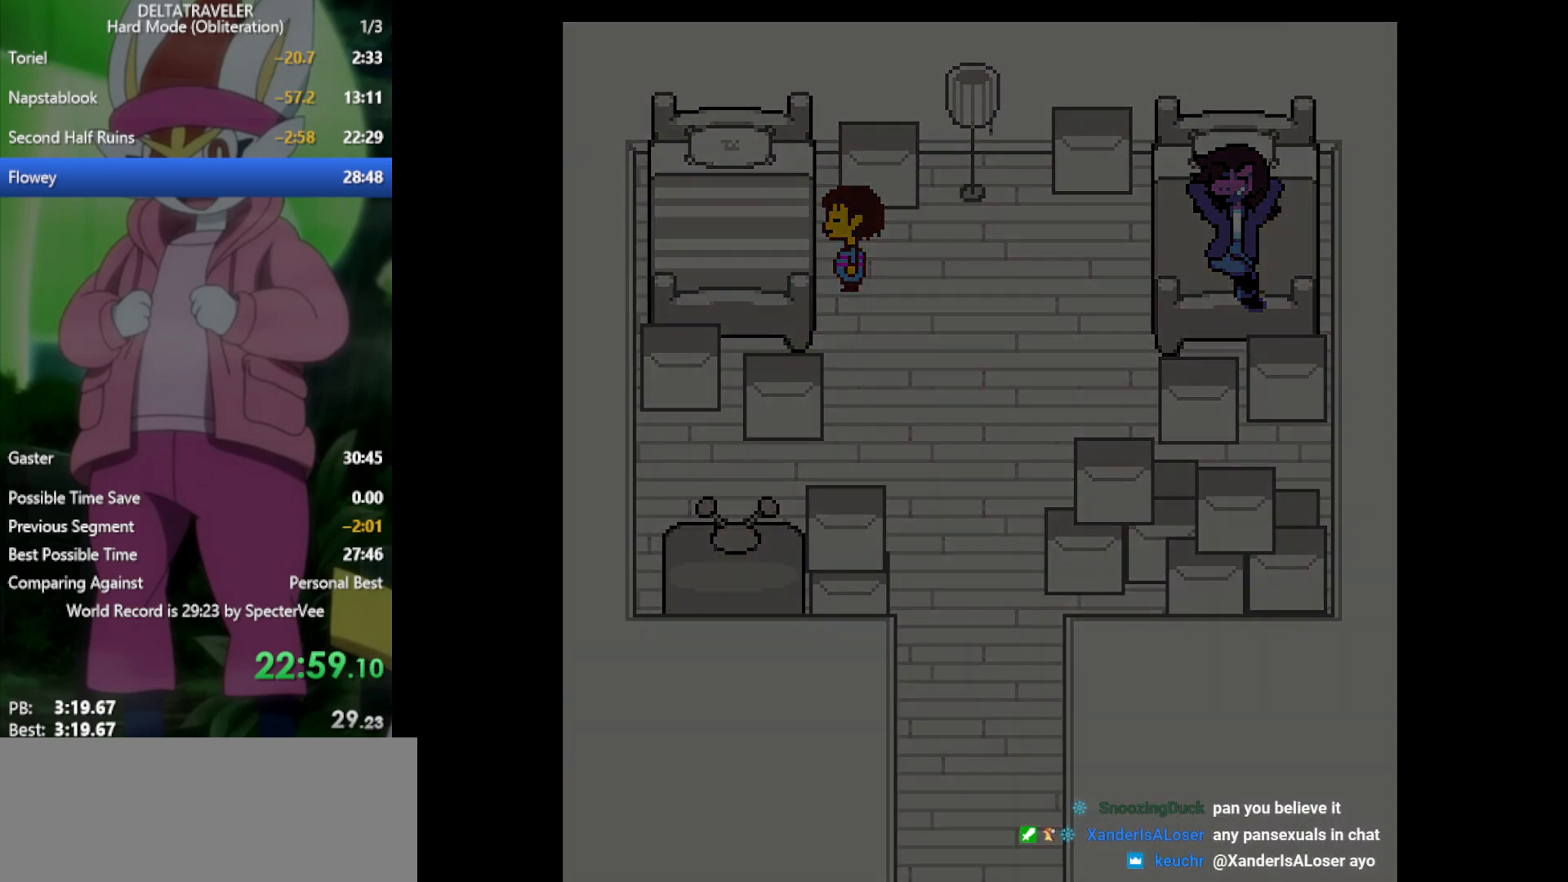
{"keys": ["x"], "events": []}
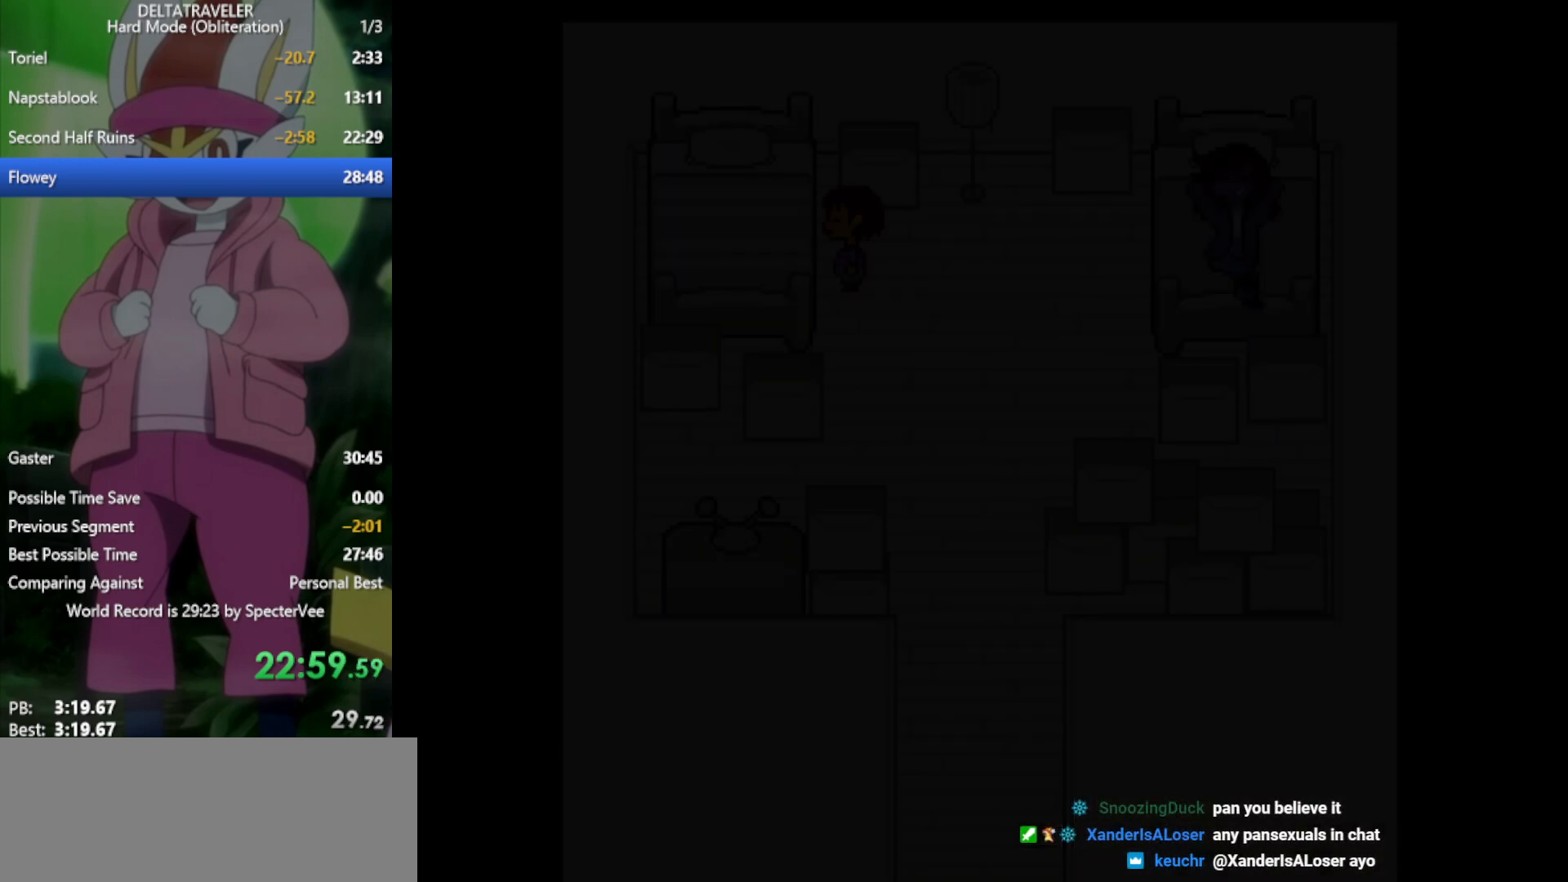
{"keys": ["x"], "events": []}
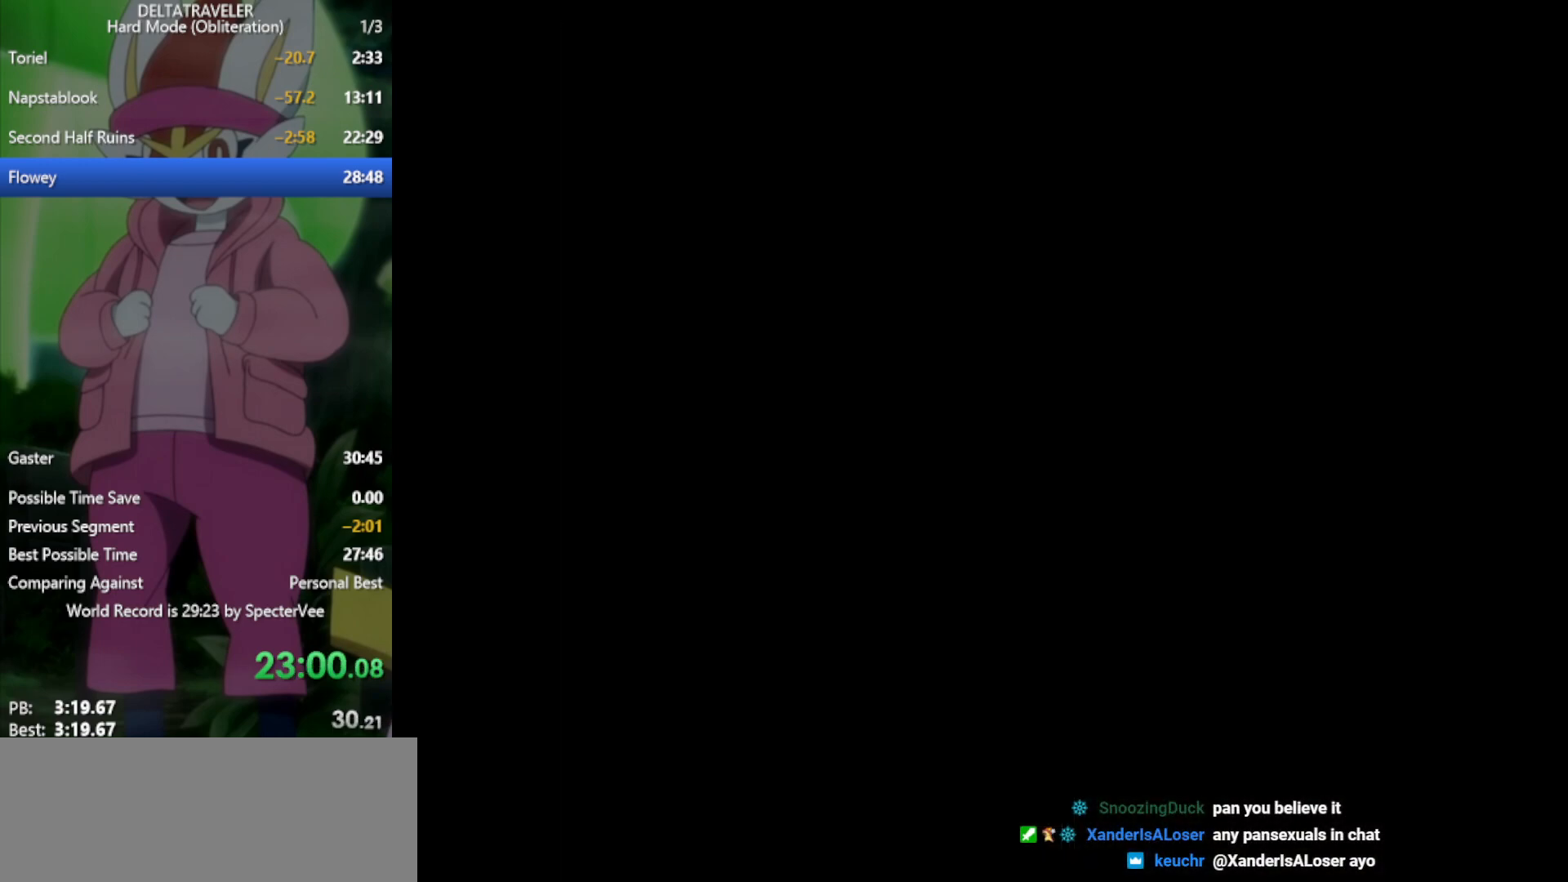
{"keys": ["x"], "events": []}
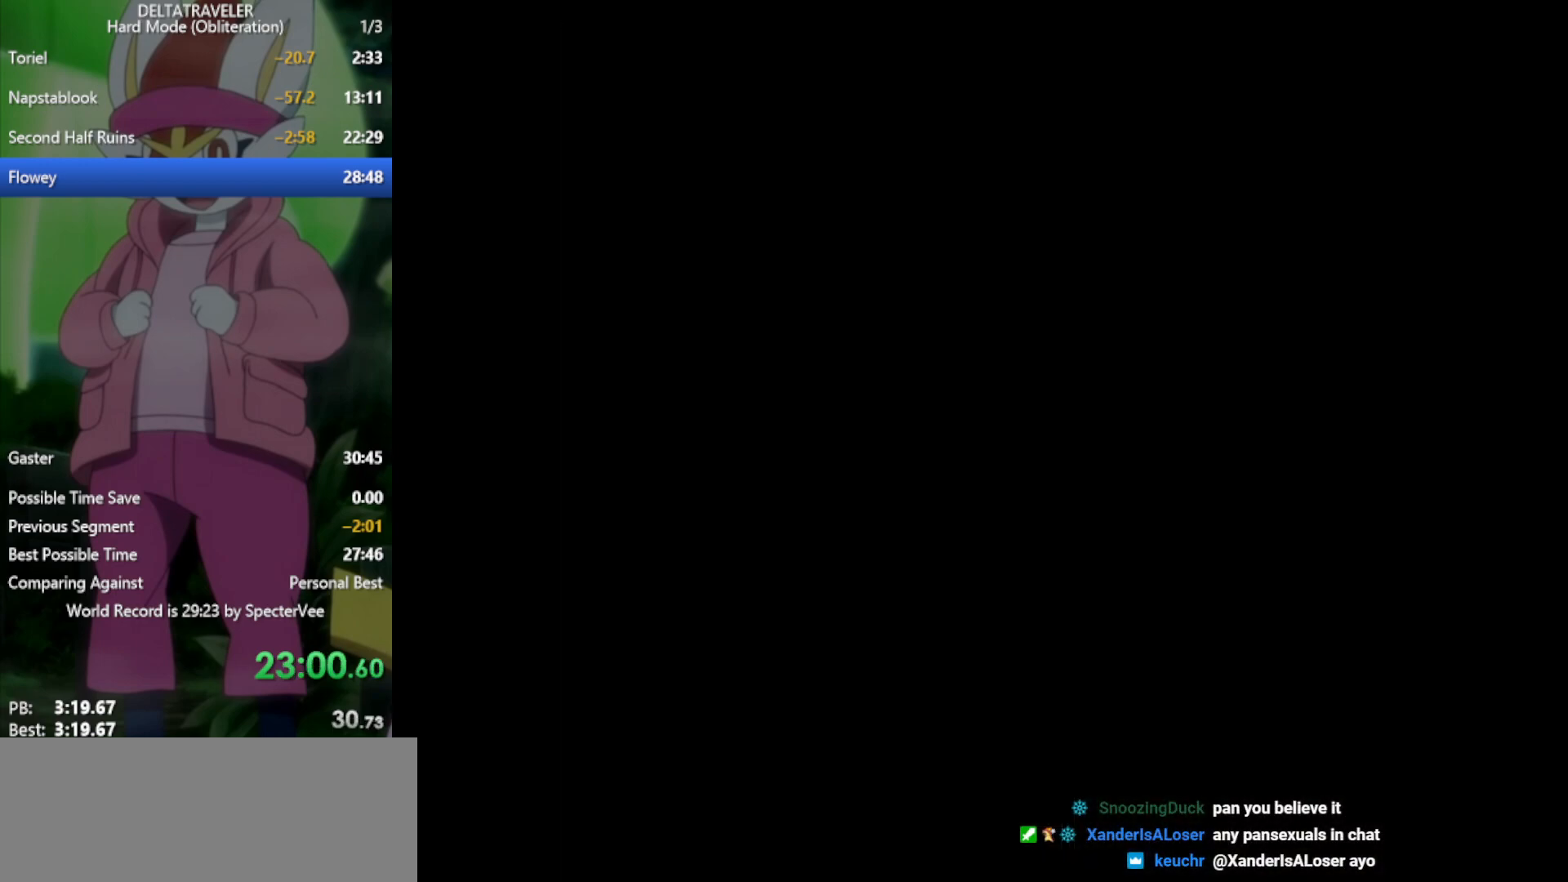
{"keys": ["x"], "events": []}
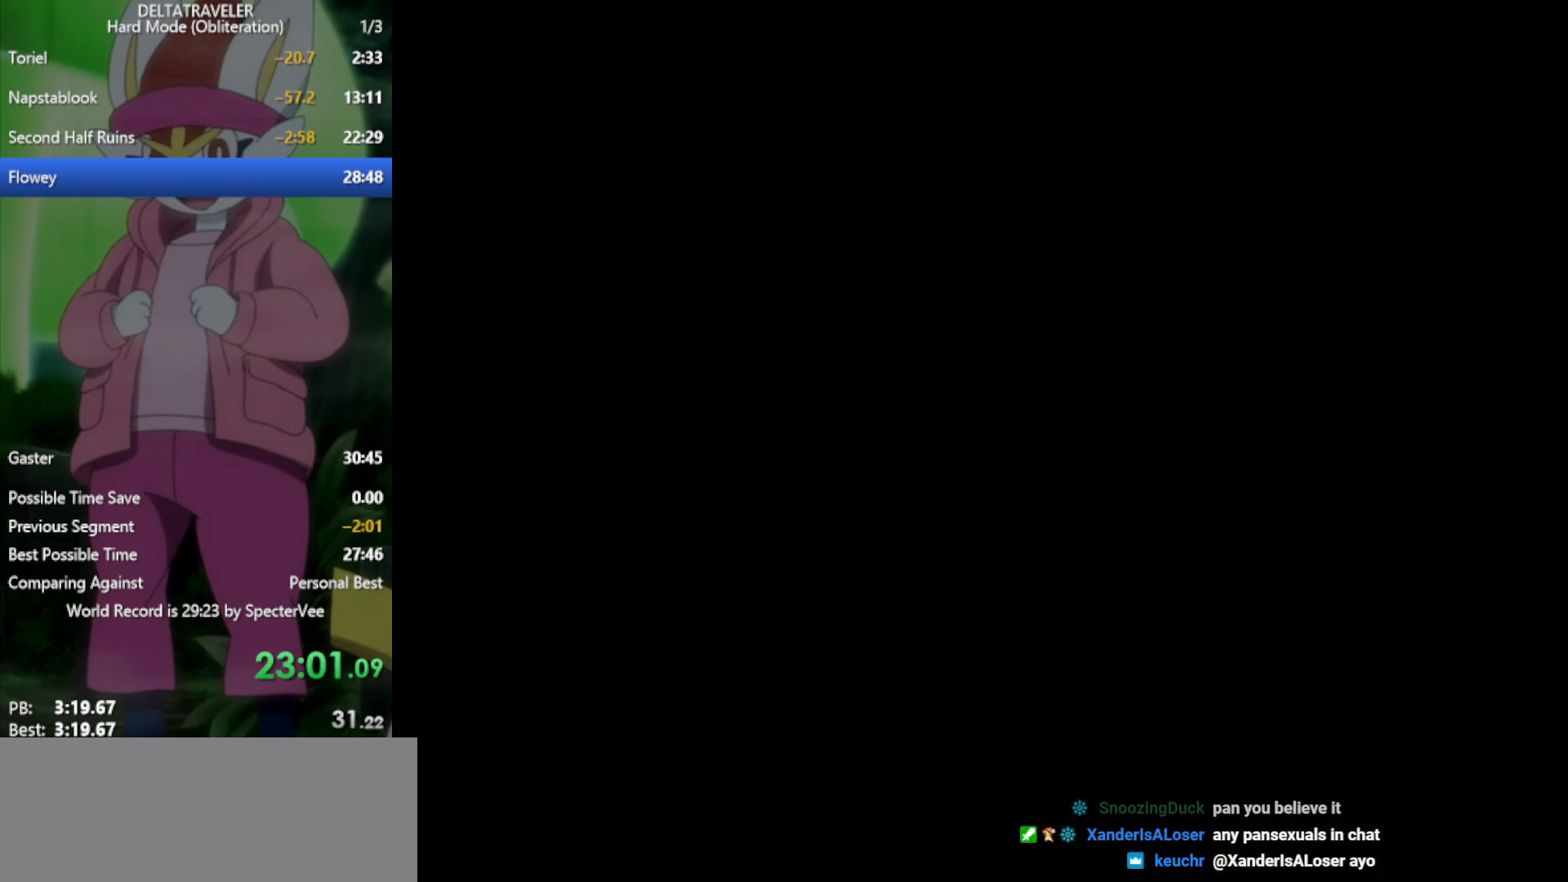
{"keys": ["x"], "events": []}
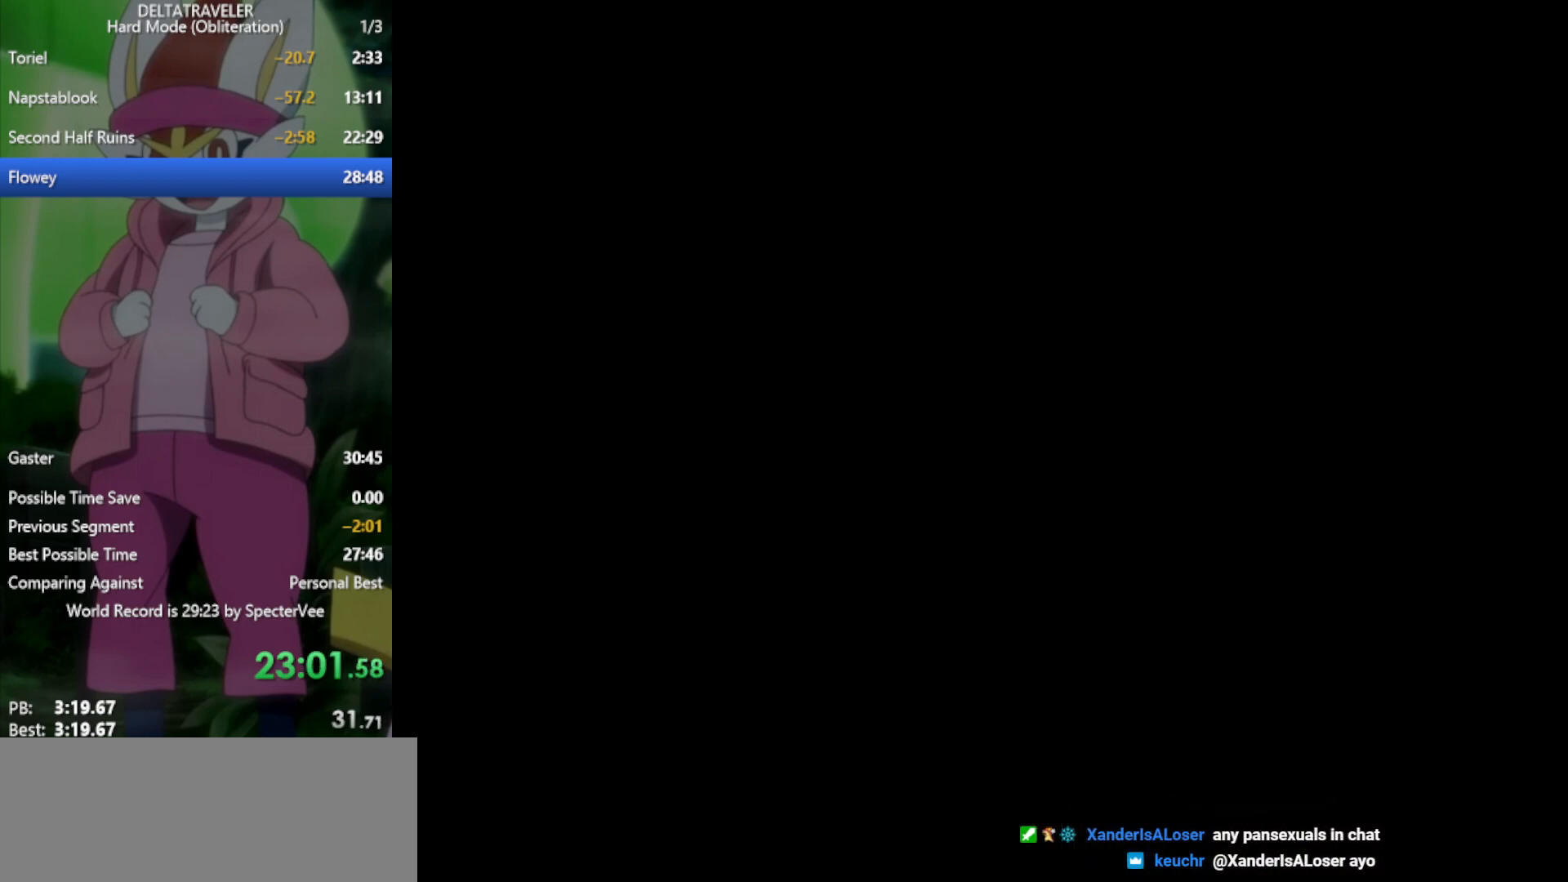
{"keys": ["x"], "events": []}
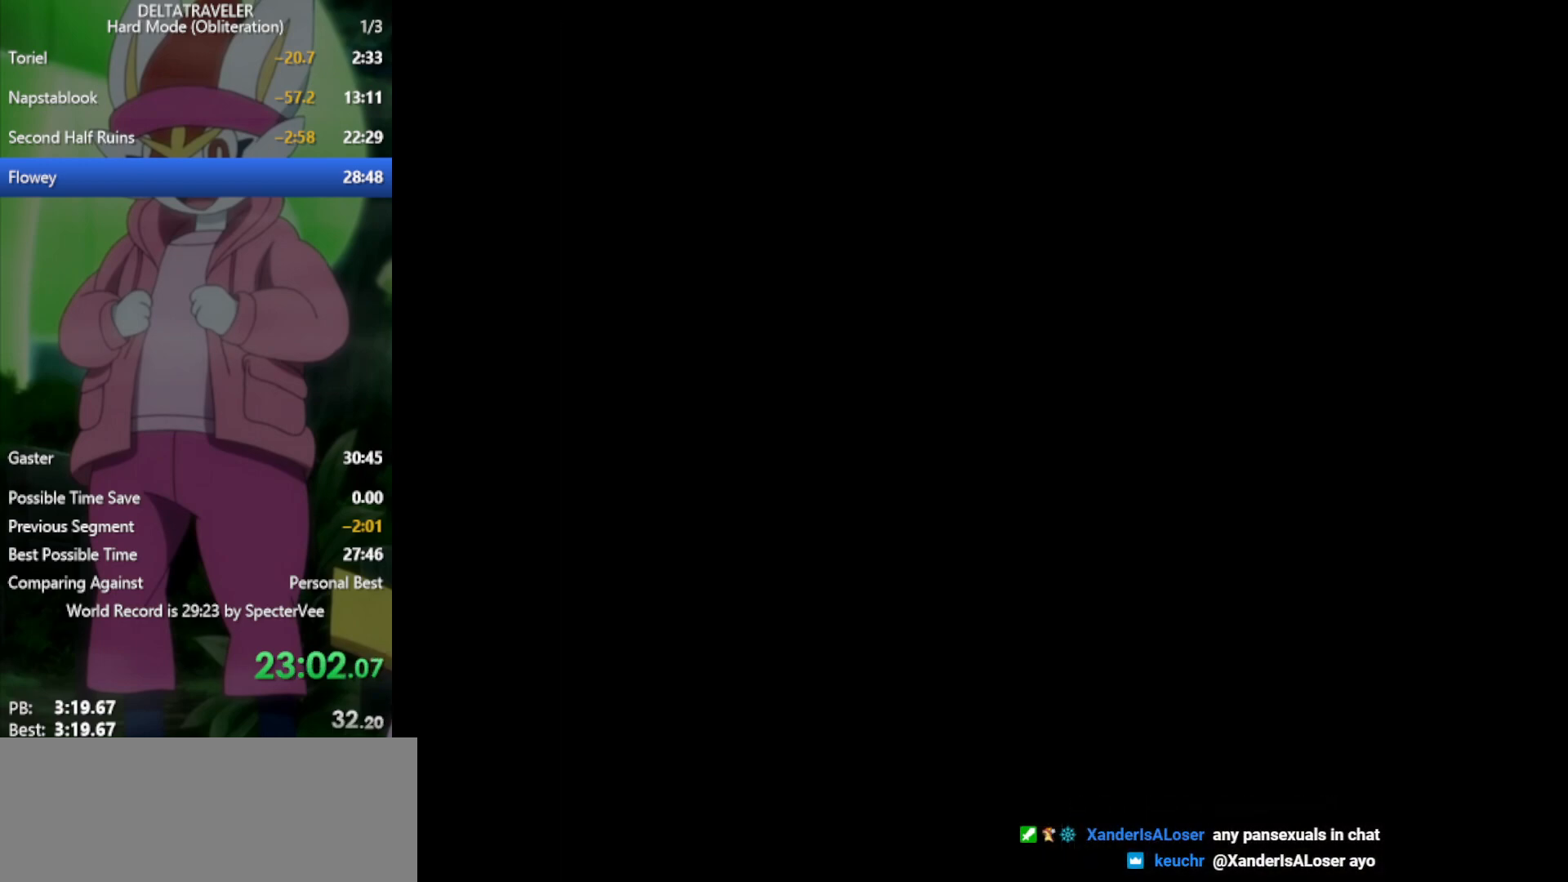
{"keys": ["x"], "events": []}
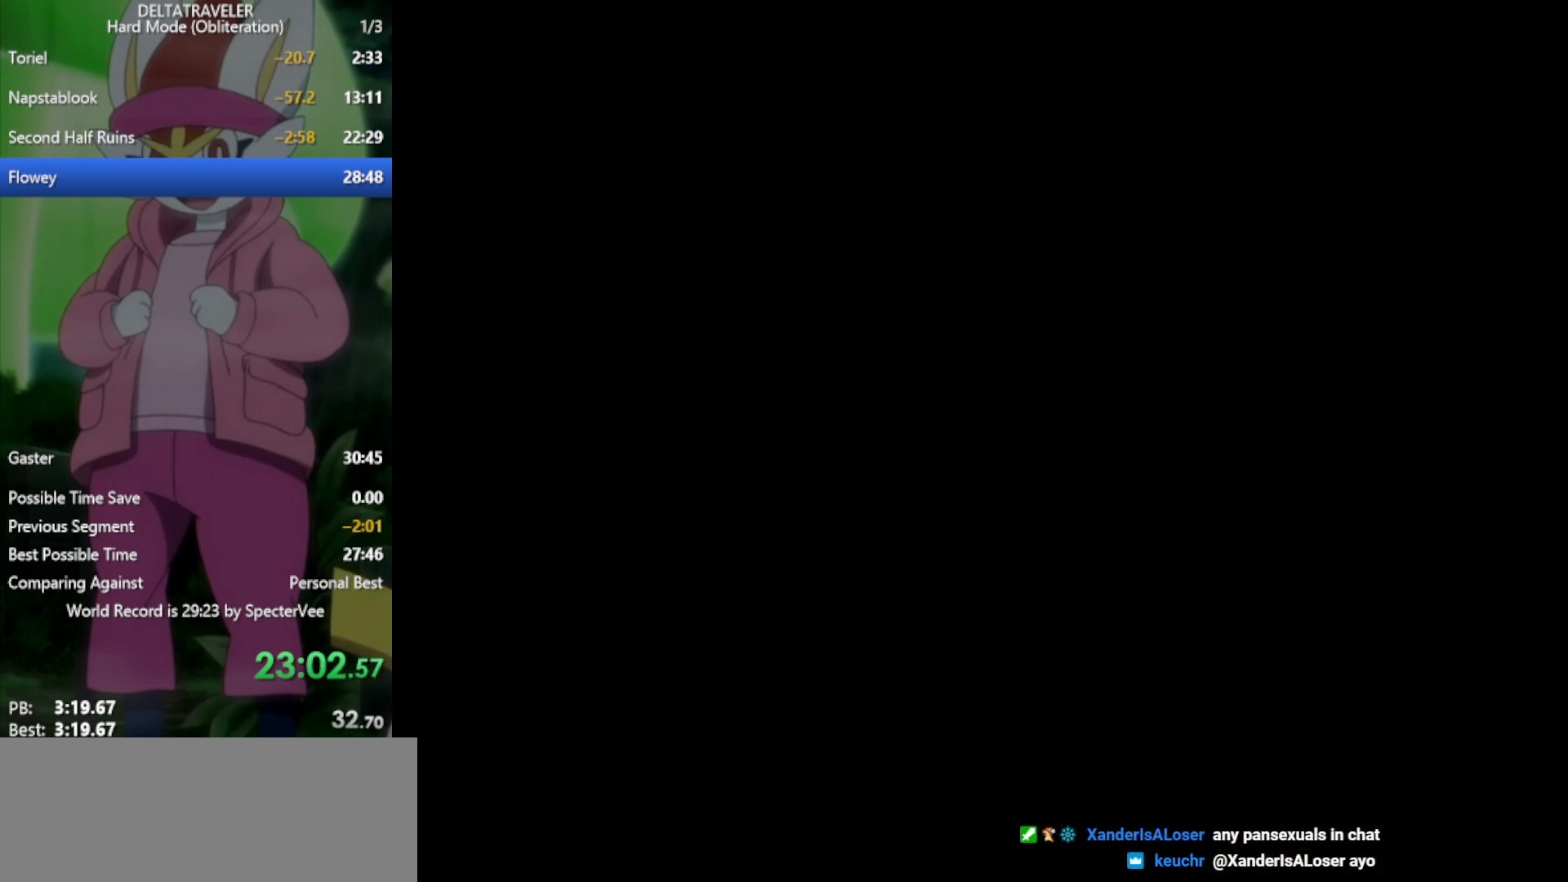
{"keys": ["x"], "events": []}
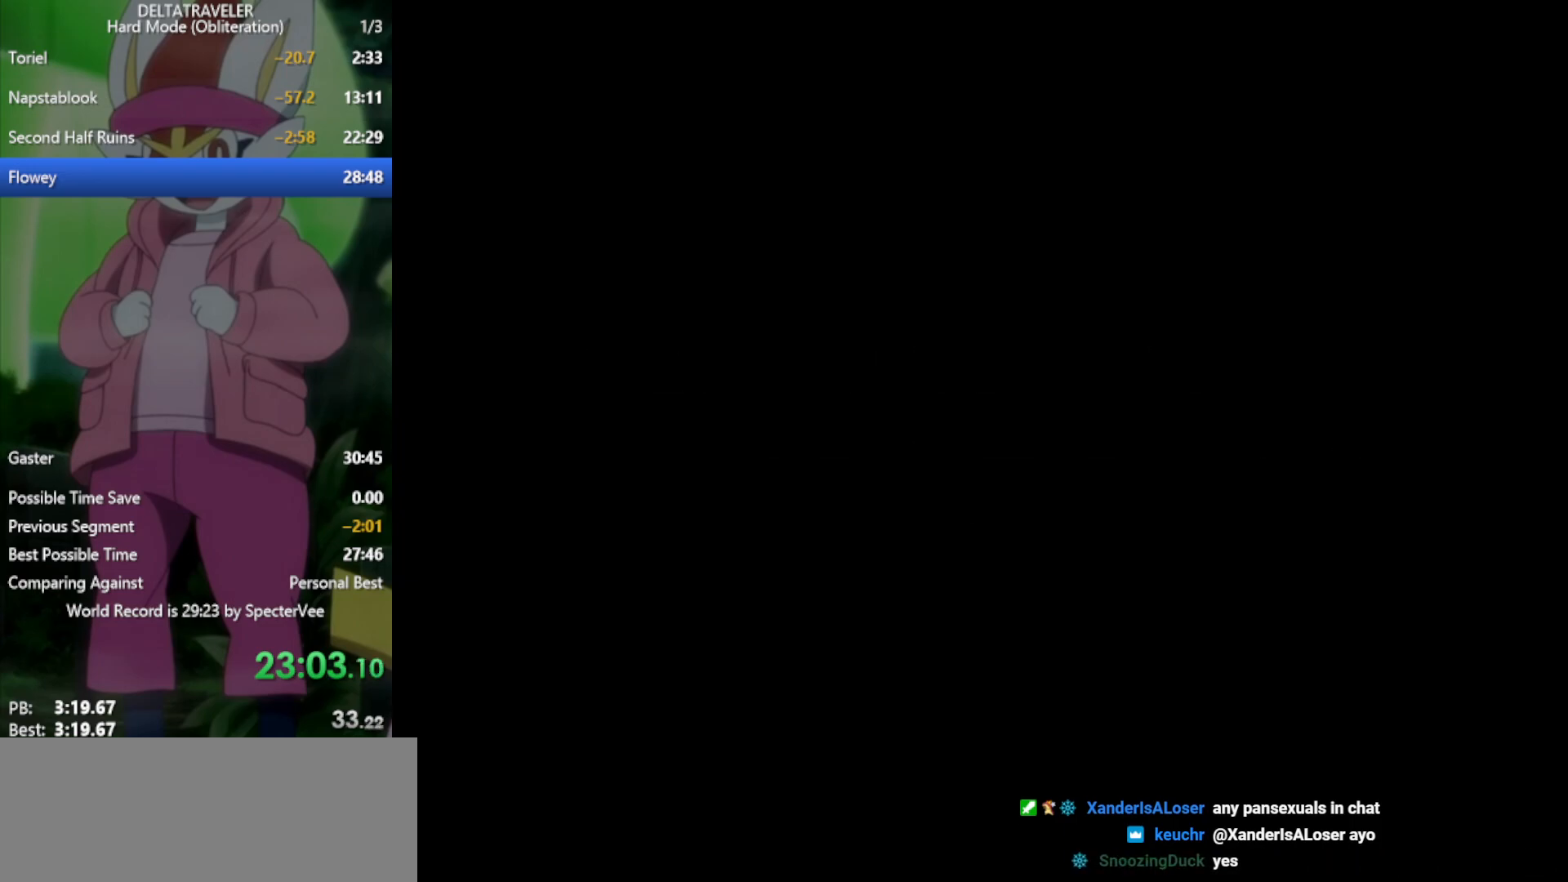
{"keys": ["x"], "events": []}
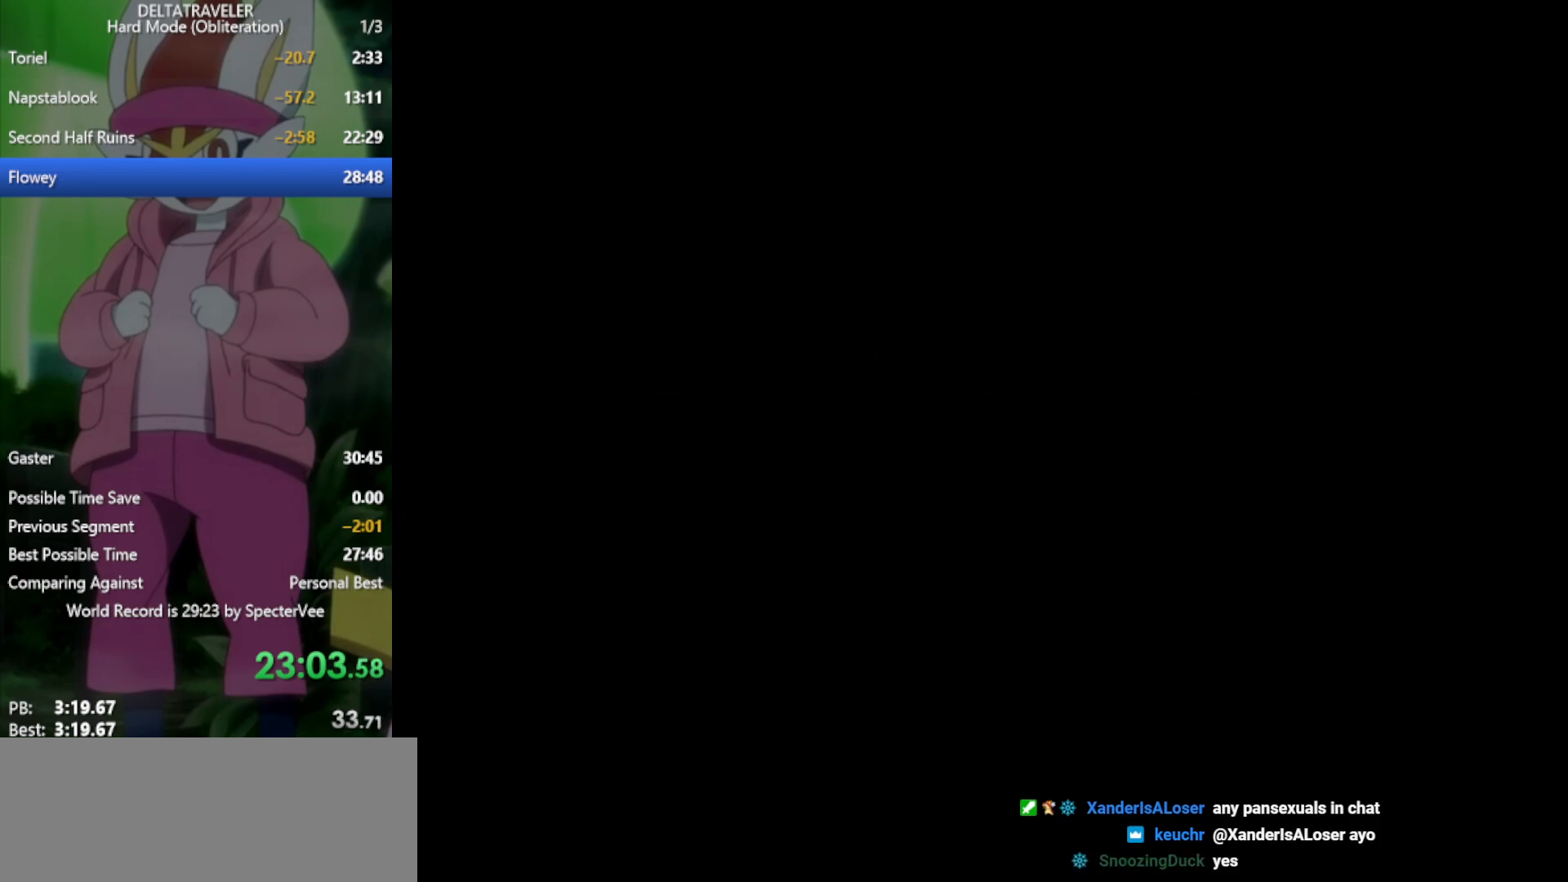
{"keys": ["x"], "events": []}
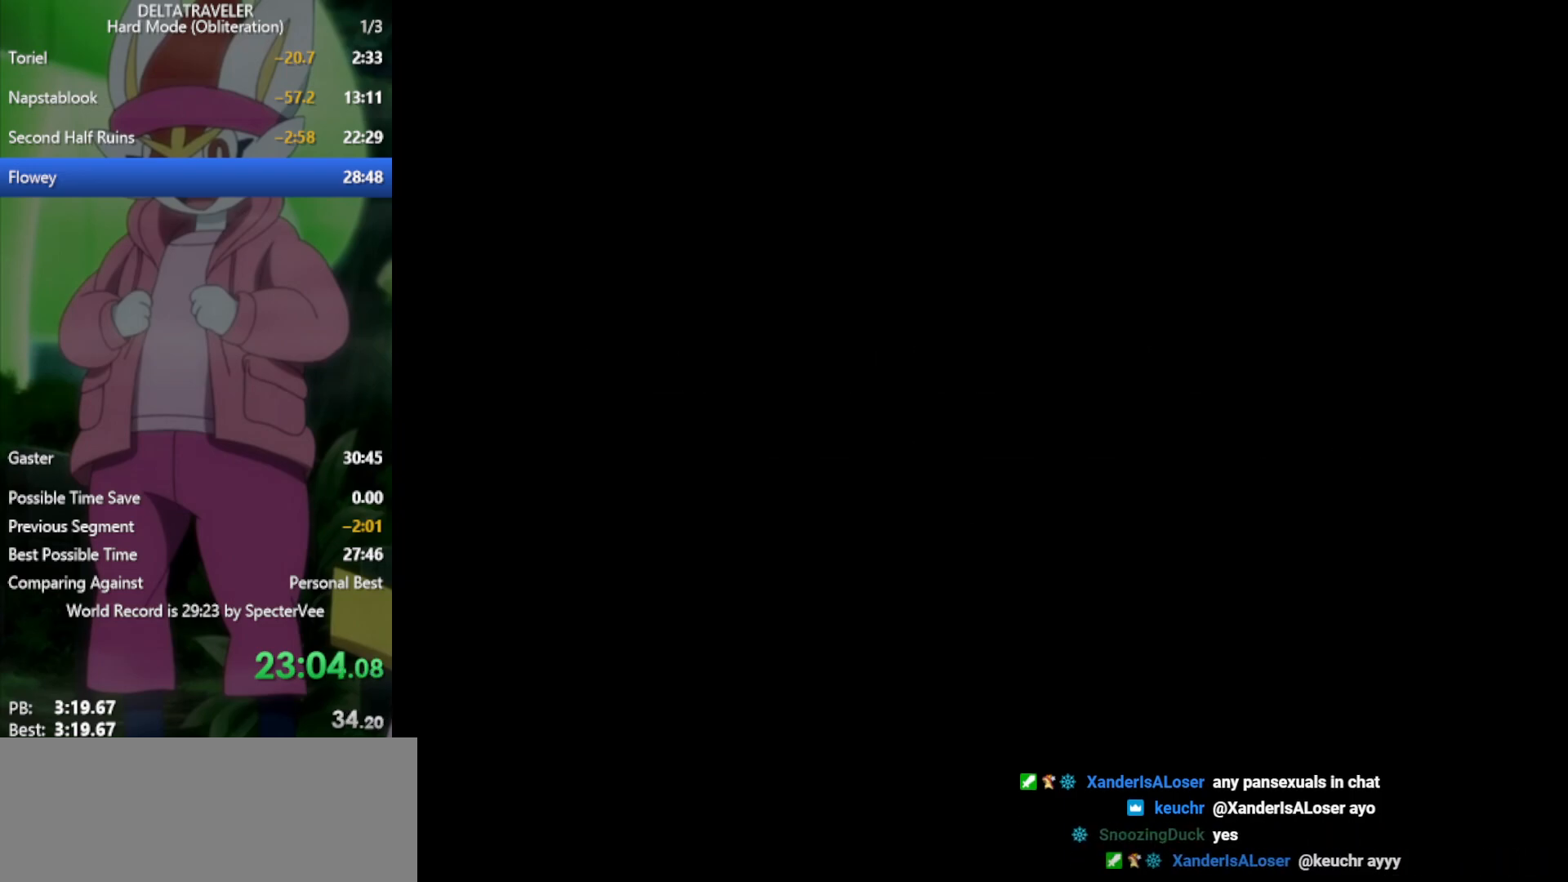
{"keys": ["x"], "events": []}
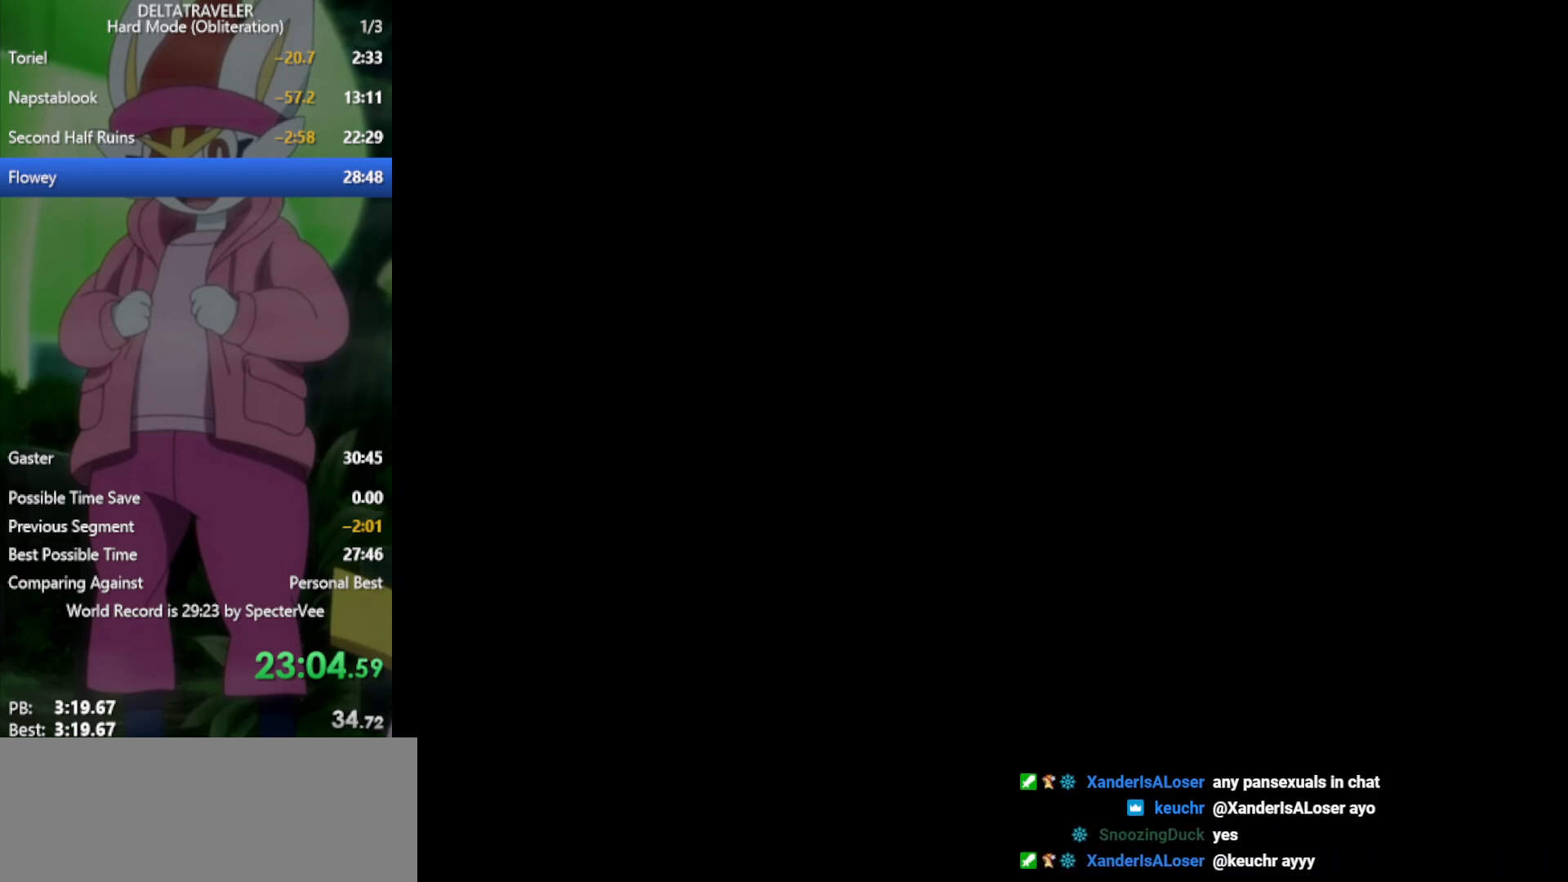
{"keys": ["down", "right", "x"], "events": [[100, "down", "down"], [100, "right", "down"]]}
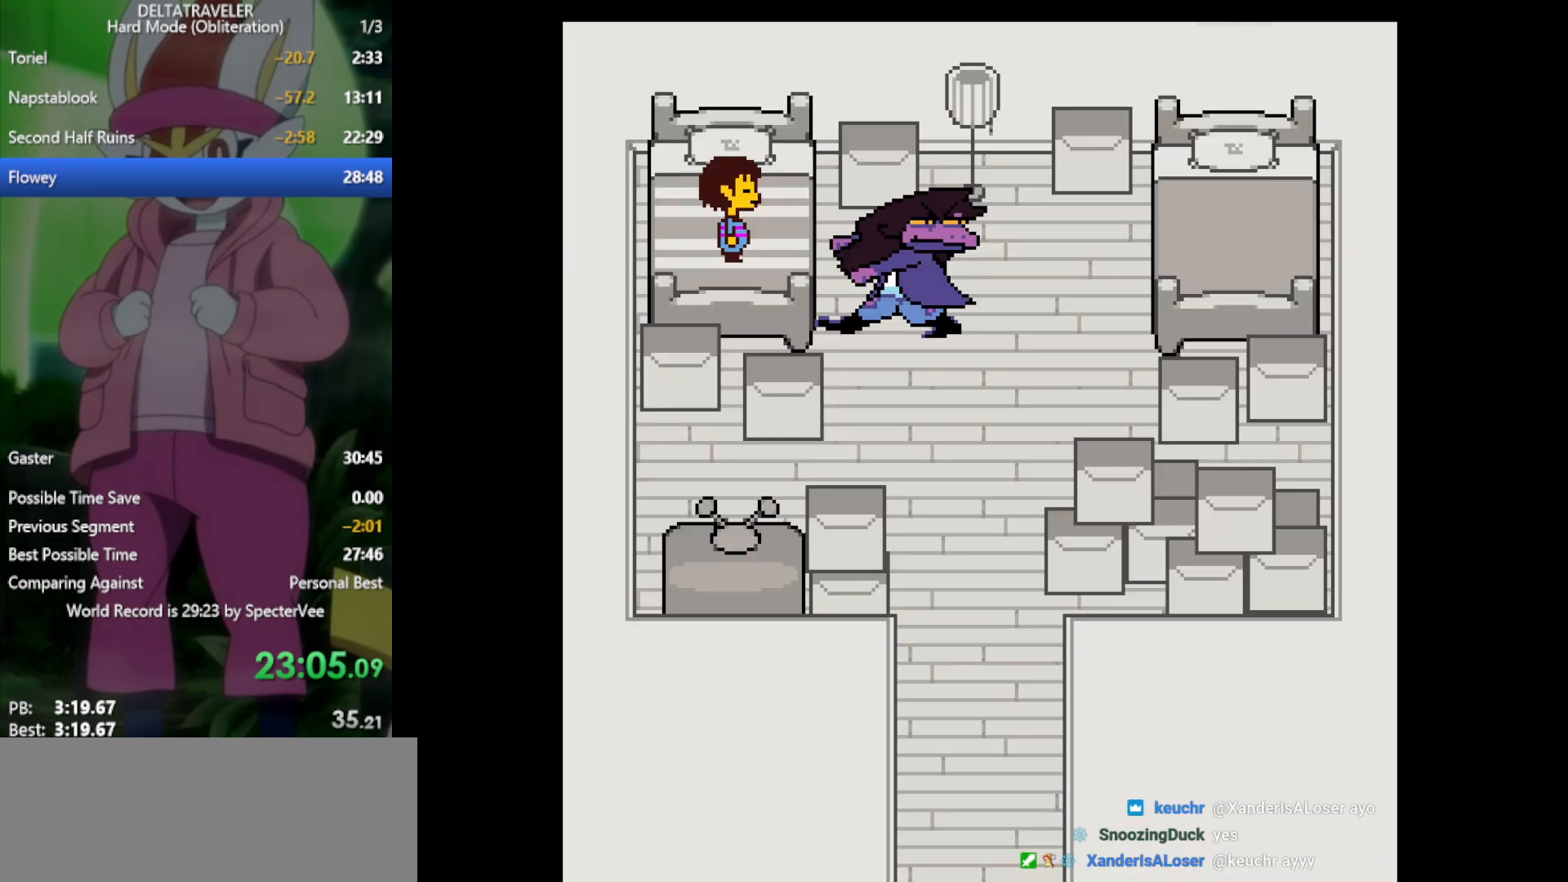
{"keys": ["down", "x"], "events": [[17, "down", "up"], [283, "down", "down"], [383, "right", "up"]]}
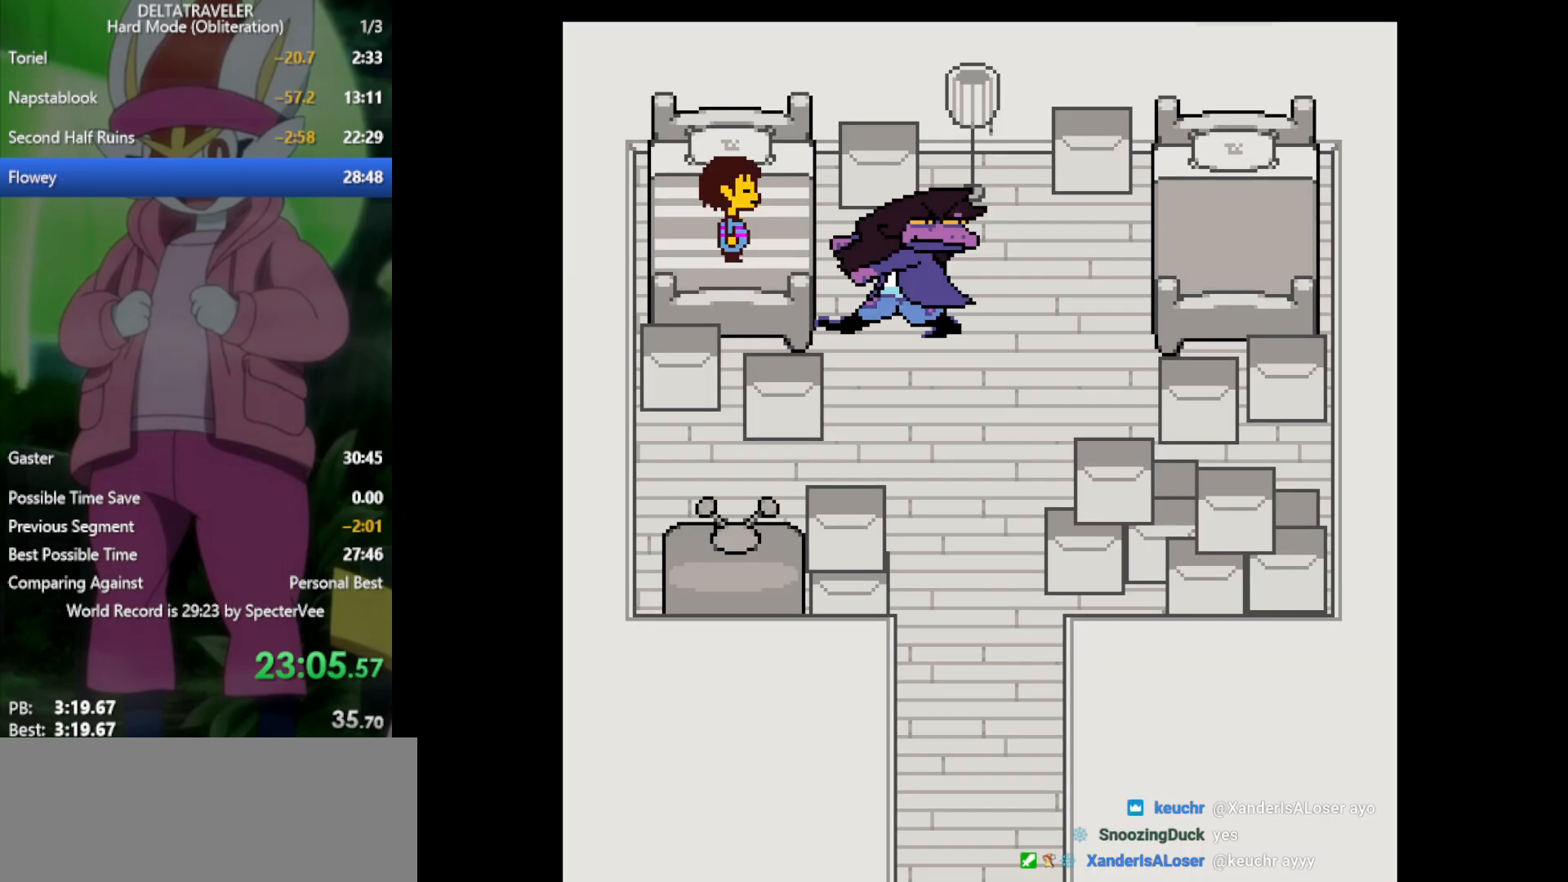
{"keys": ["down", "right", "x"], "events": [[300, "right", "down"]]}
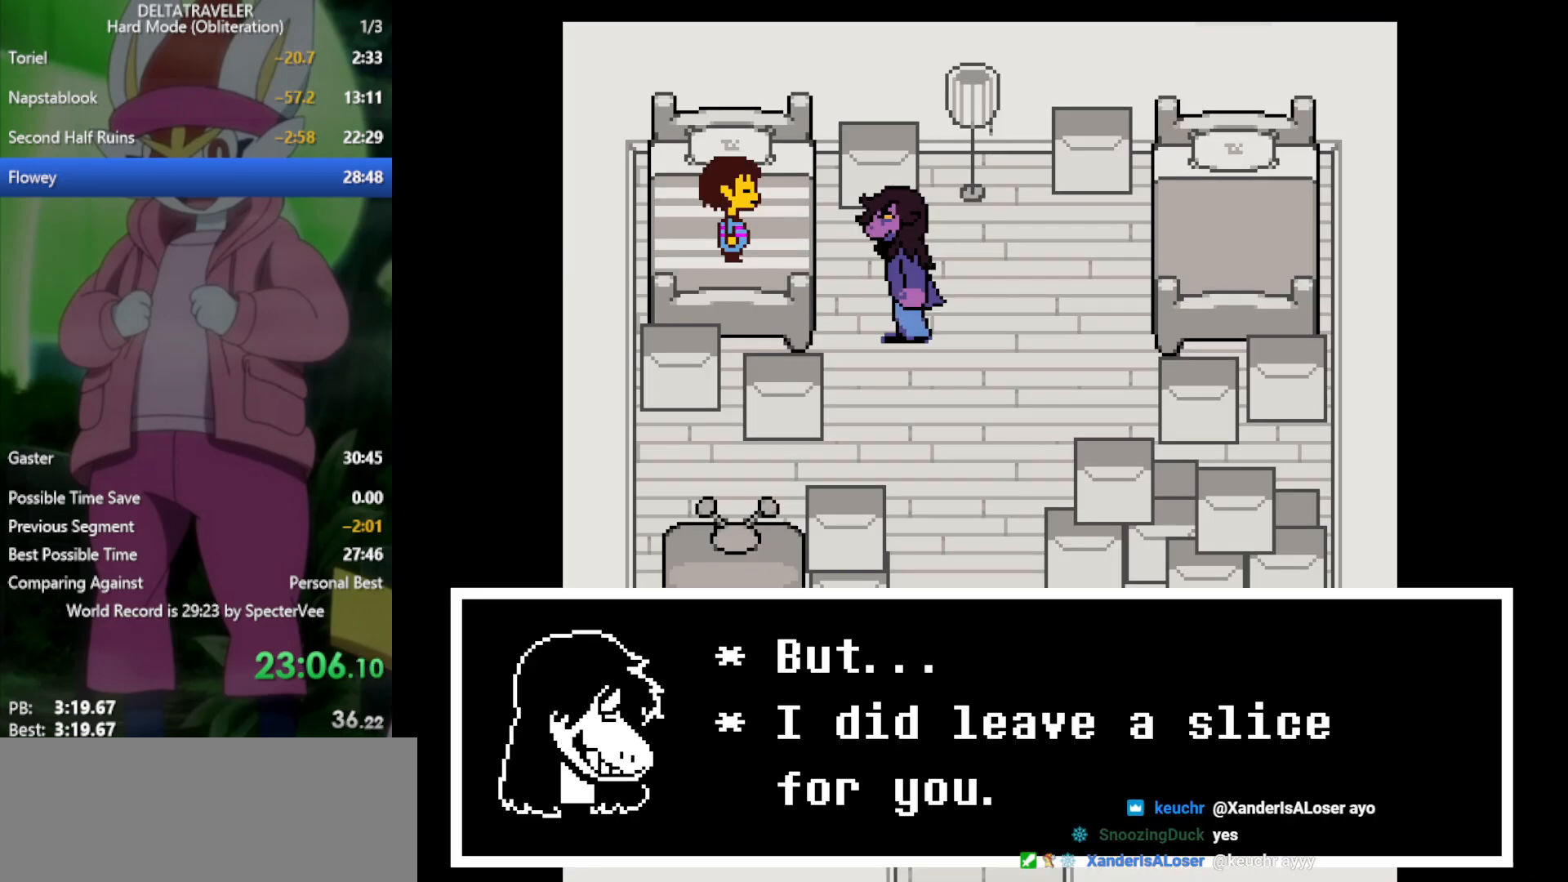
{"keys": ["down", "x"], "events": [[67, "right", "up"]]}
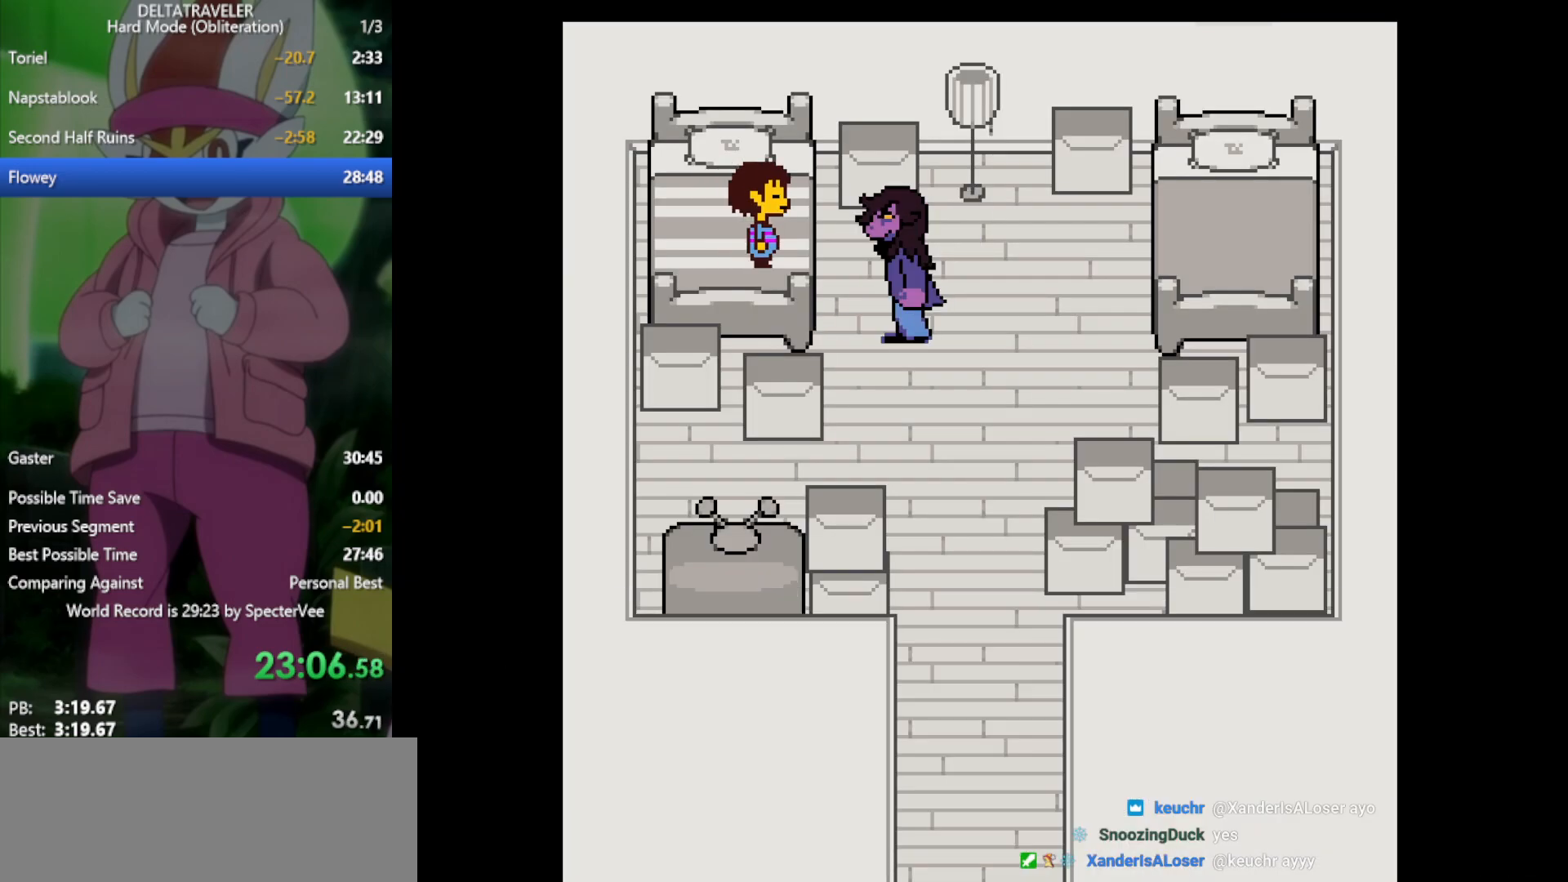
{"keys": ["down", "right", "x"], "events": [[350, "right", "down"]]}
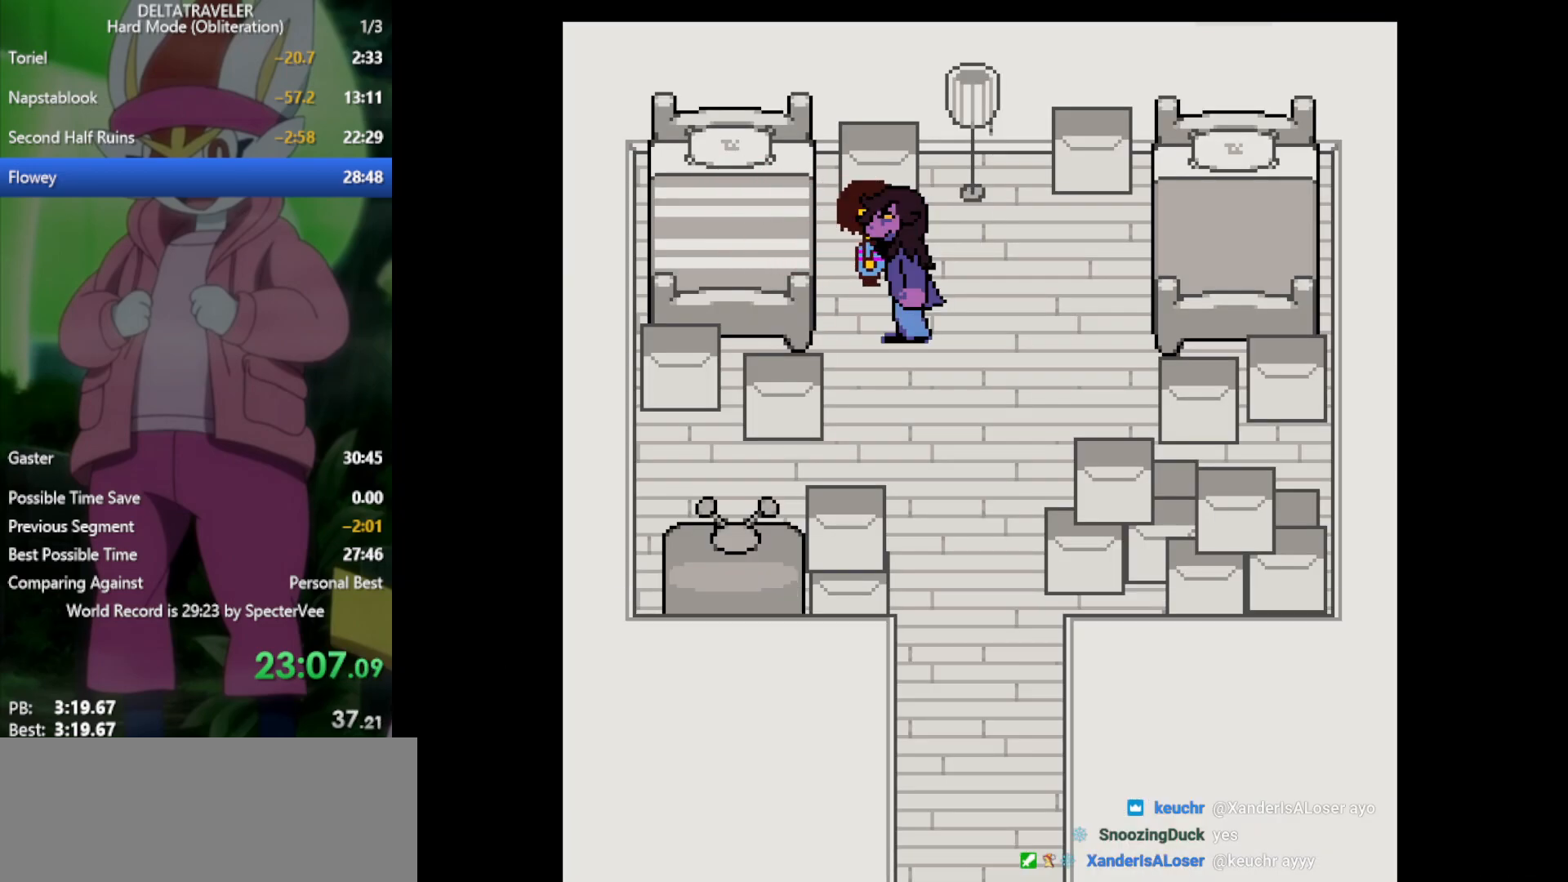
{"keys": ["down", "right", "x"], "events": [[83, "right", "up"], [450, "right", "down"]]}
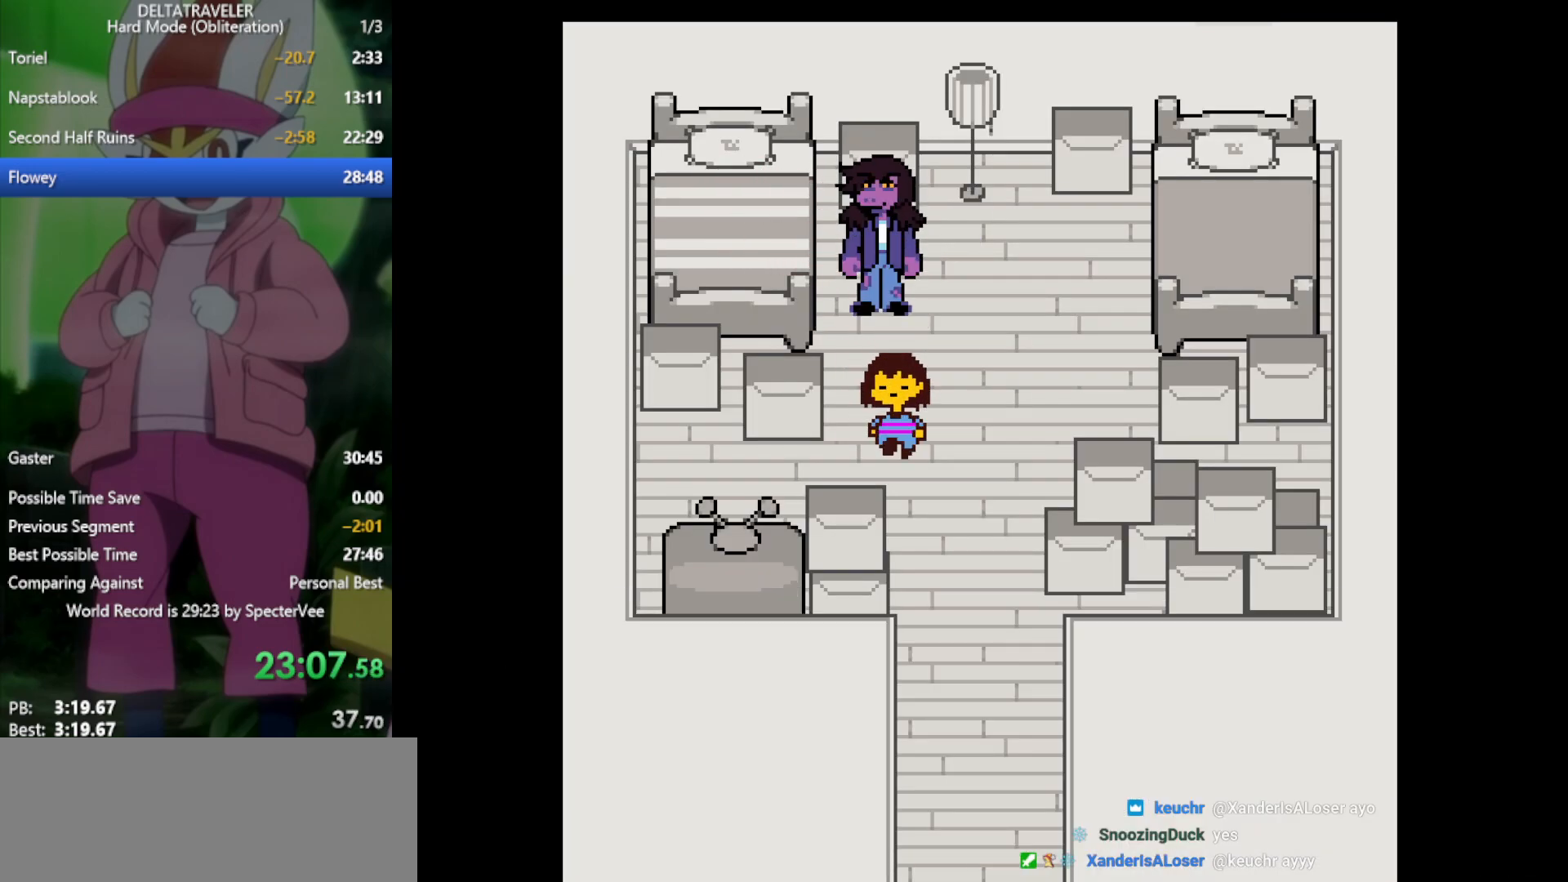
{"keys": ["down", "x"], "events": [[133, "right", "up"]]}
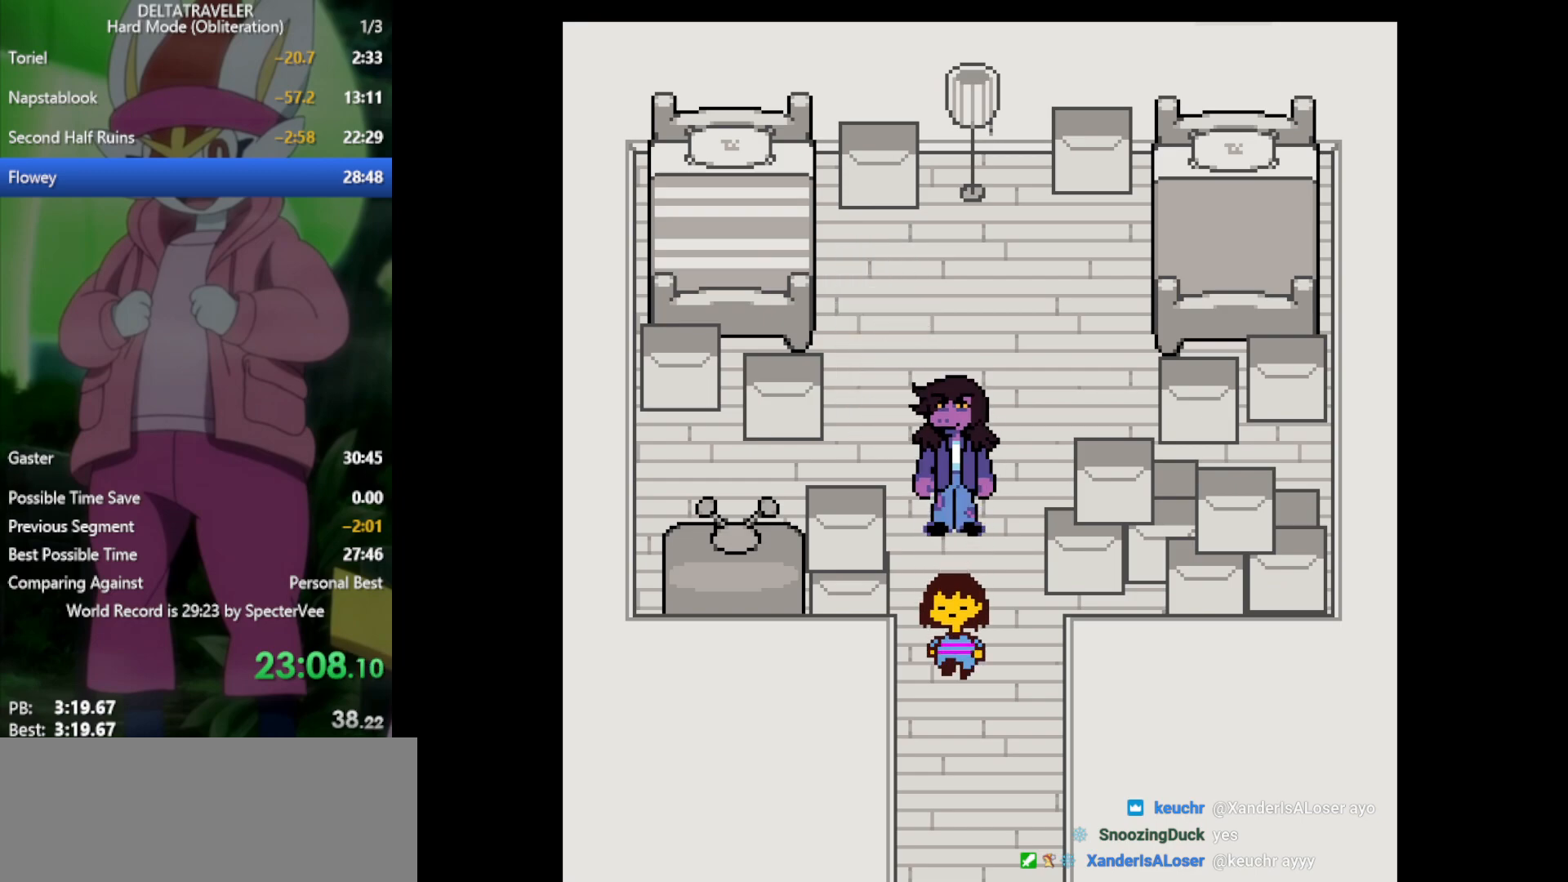
{"keys": ["down", "left", "x"], "events": [[500, "left", "down"]]}
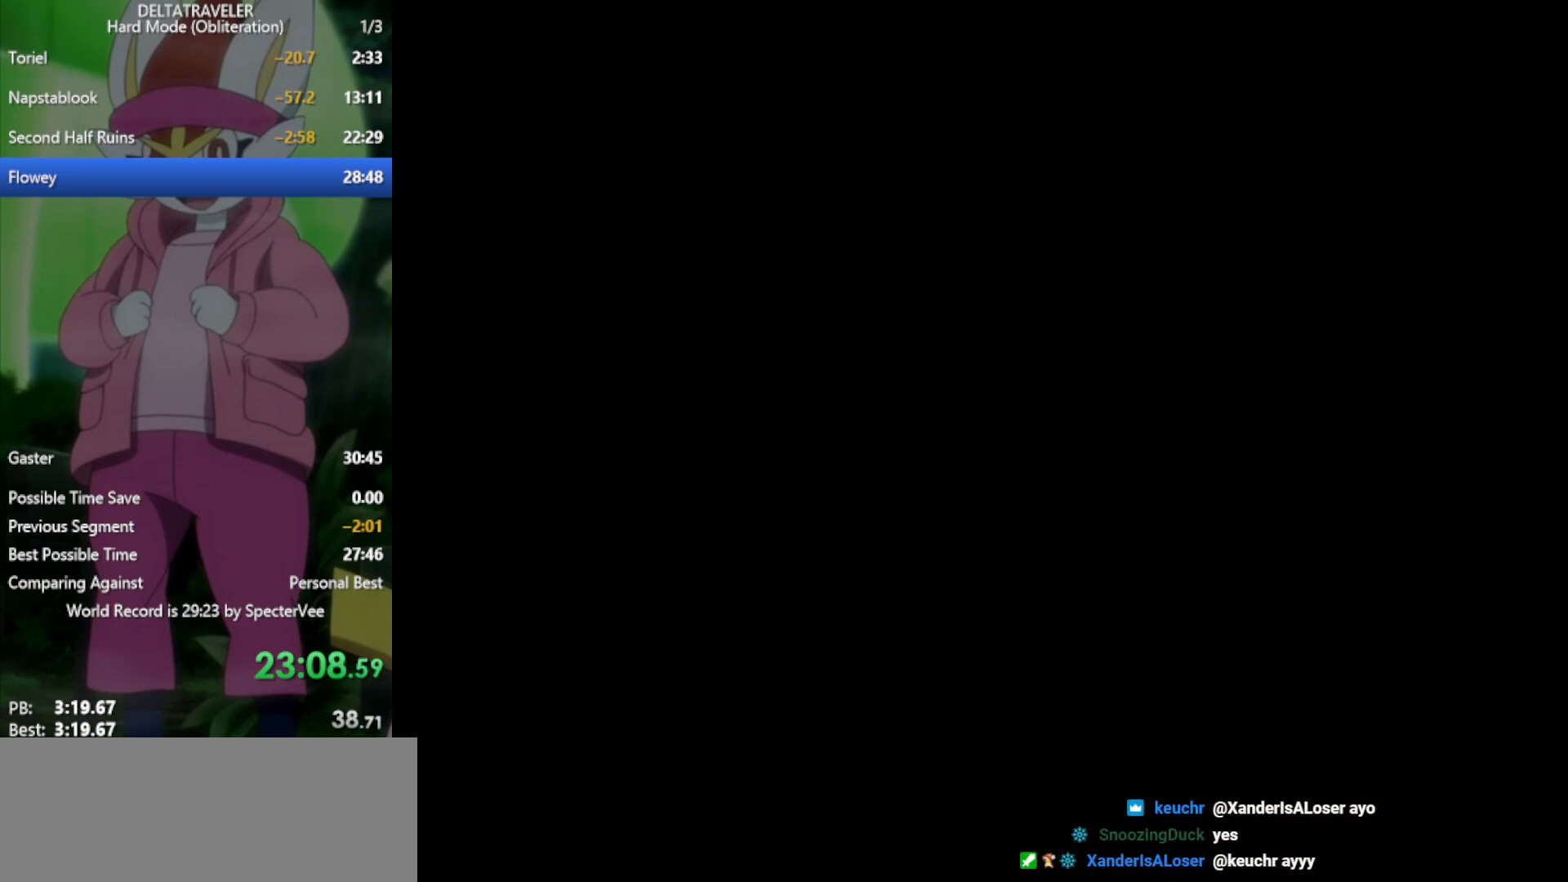
{"keys": ["left", "x"], "events": [[50, "down", "up"], [367, "down", "down"], [500, "down", "up"]]}
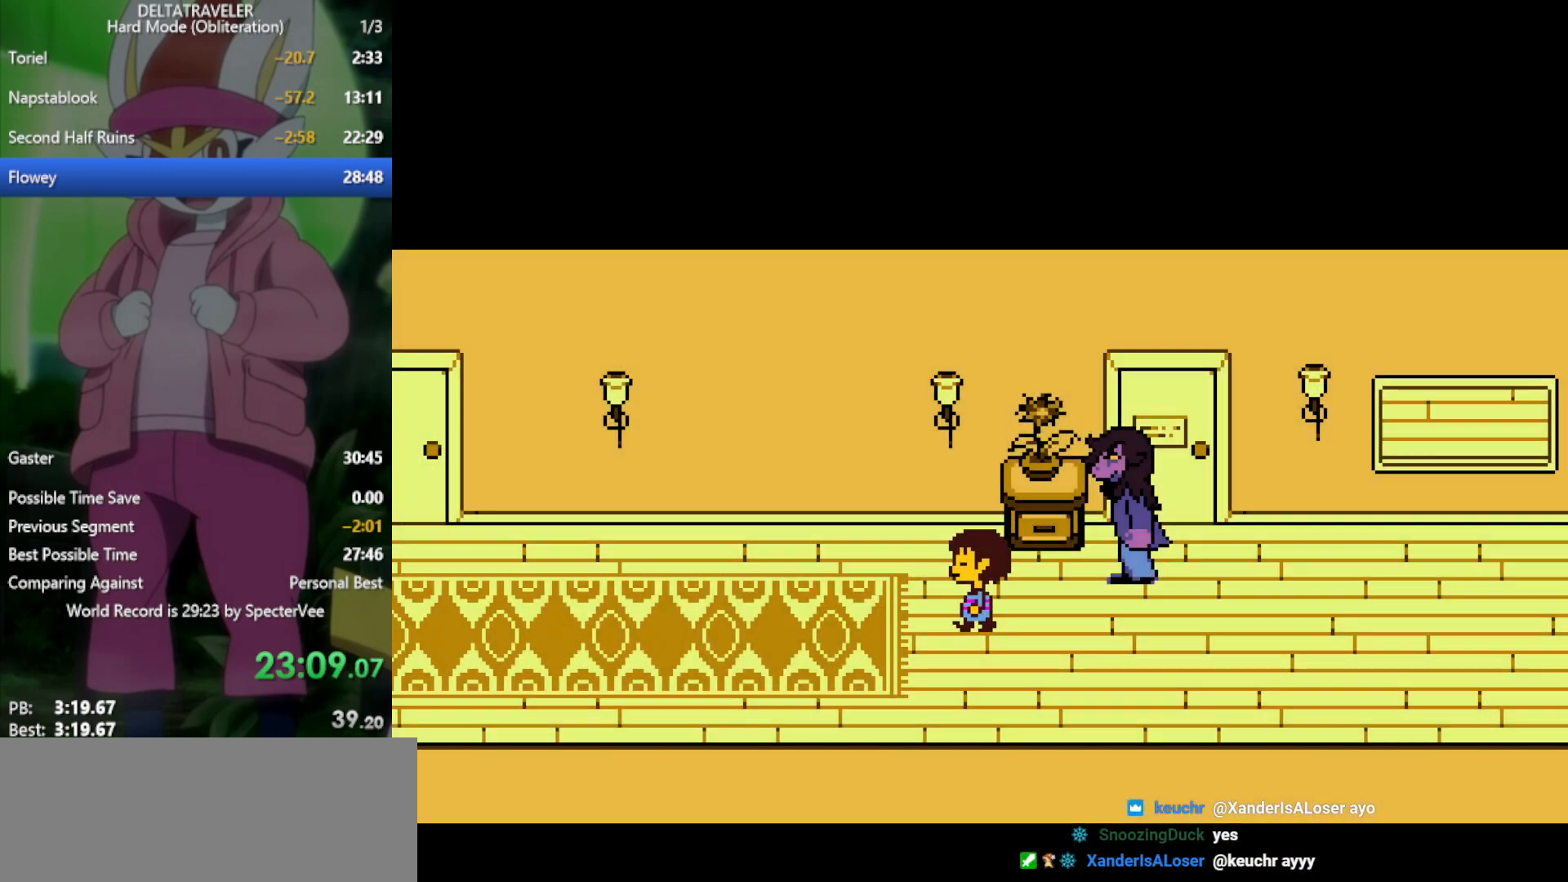
{"keys": ["left", "x"], "events": []}
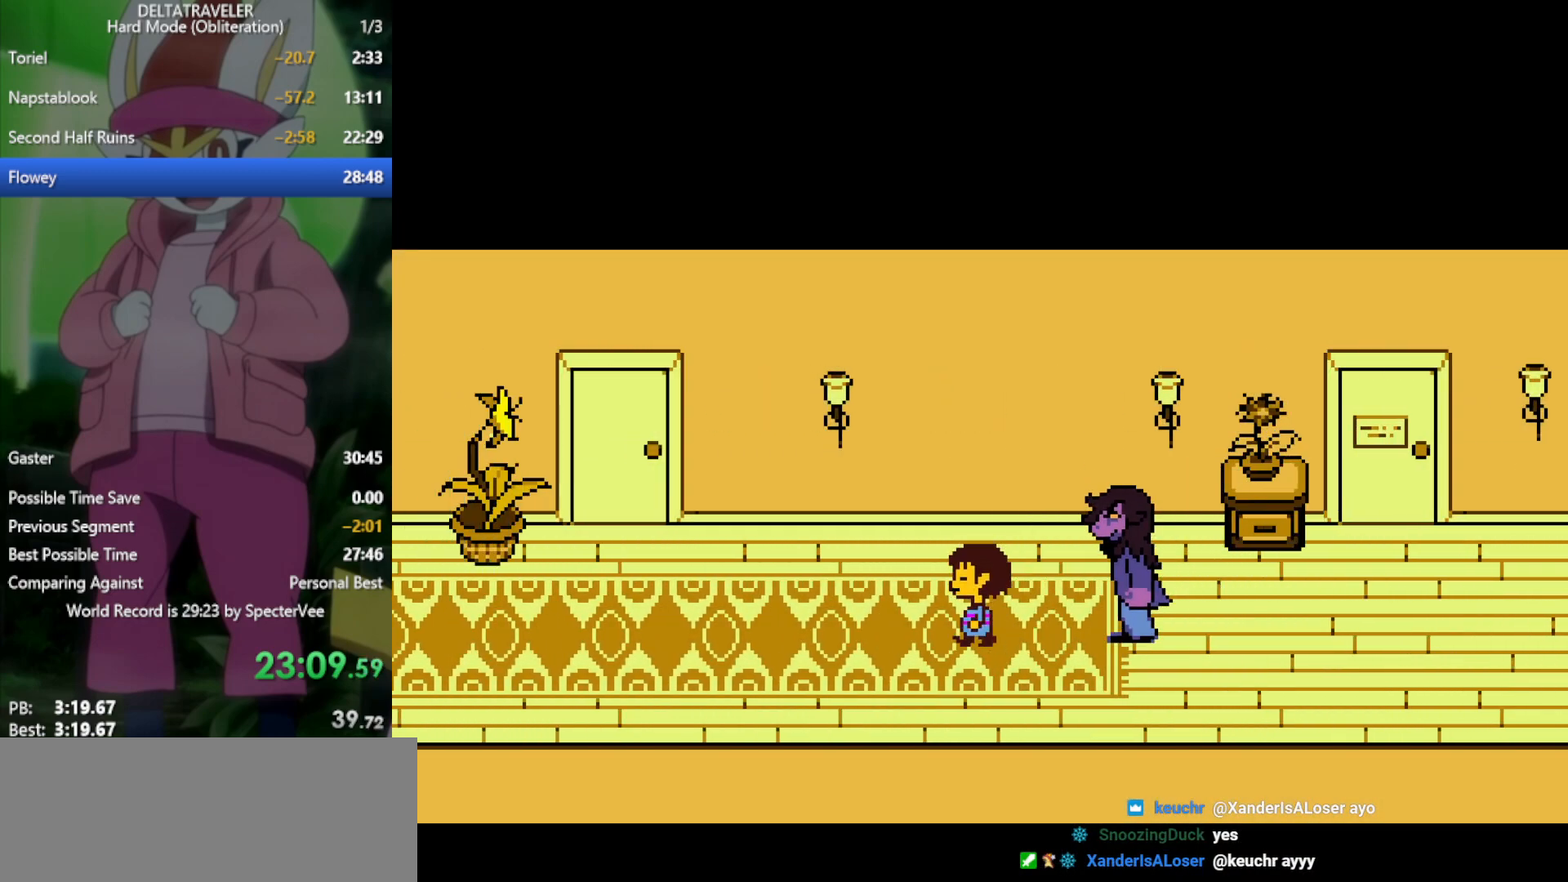
{"keys": ["left", "x"], "events": []}
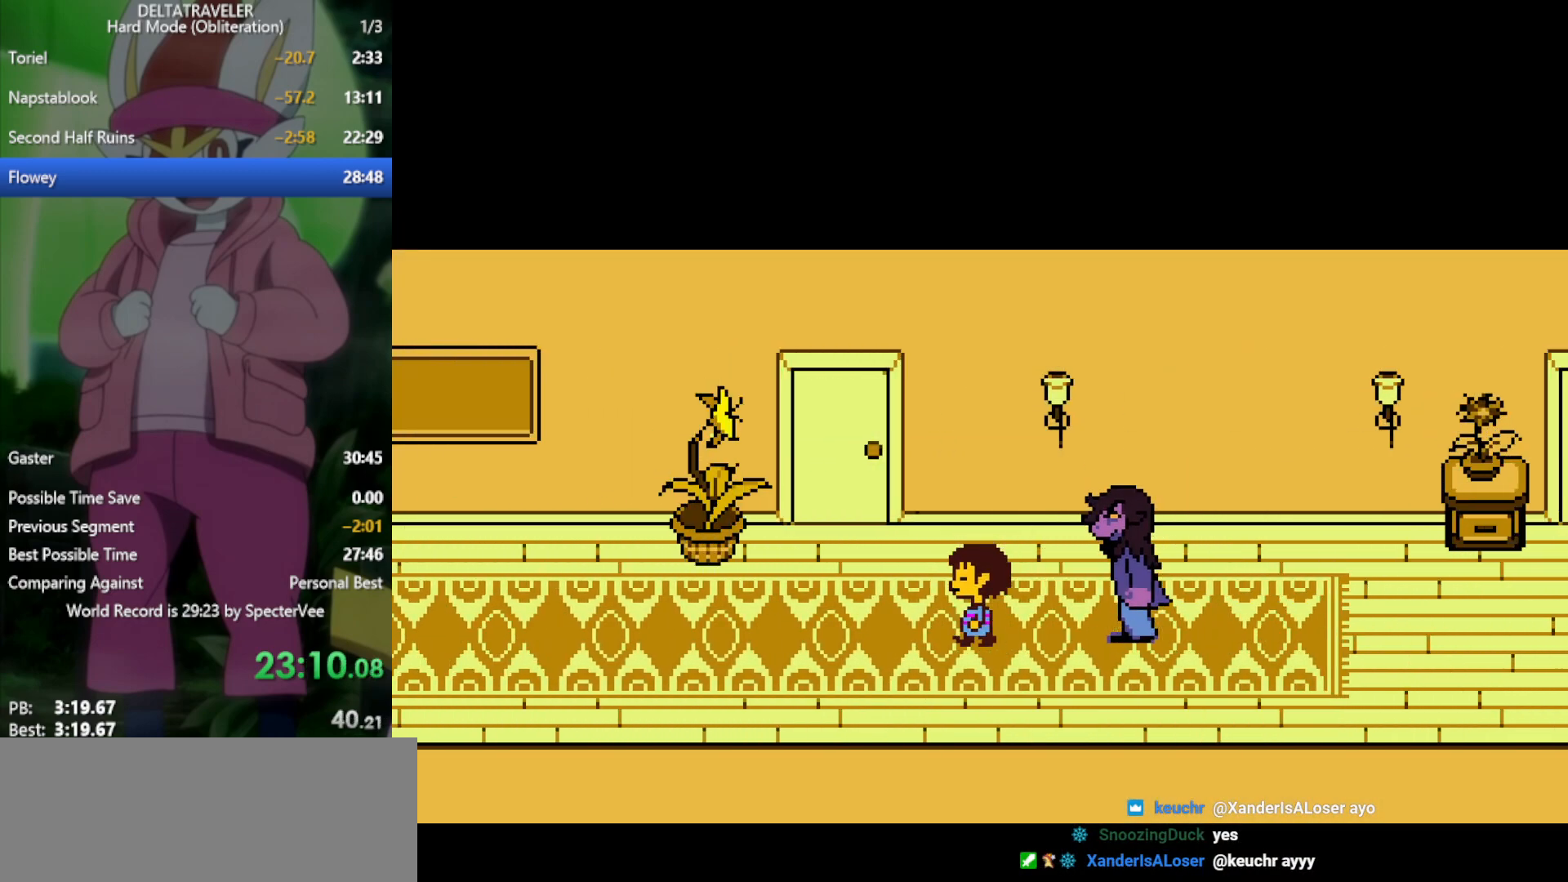
{"keys": ["left", "x"], "events": []}
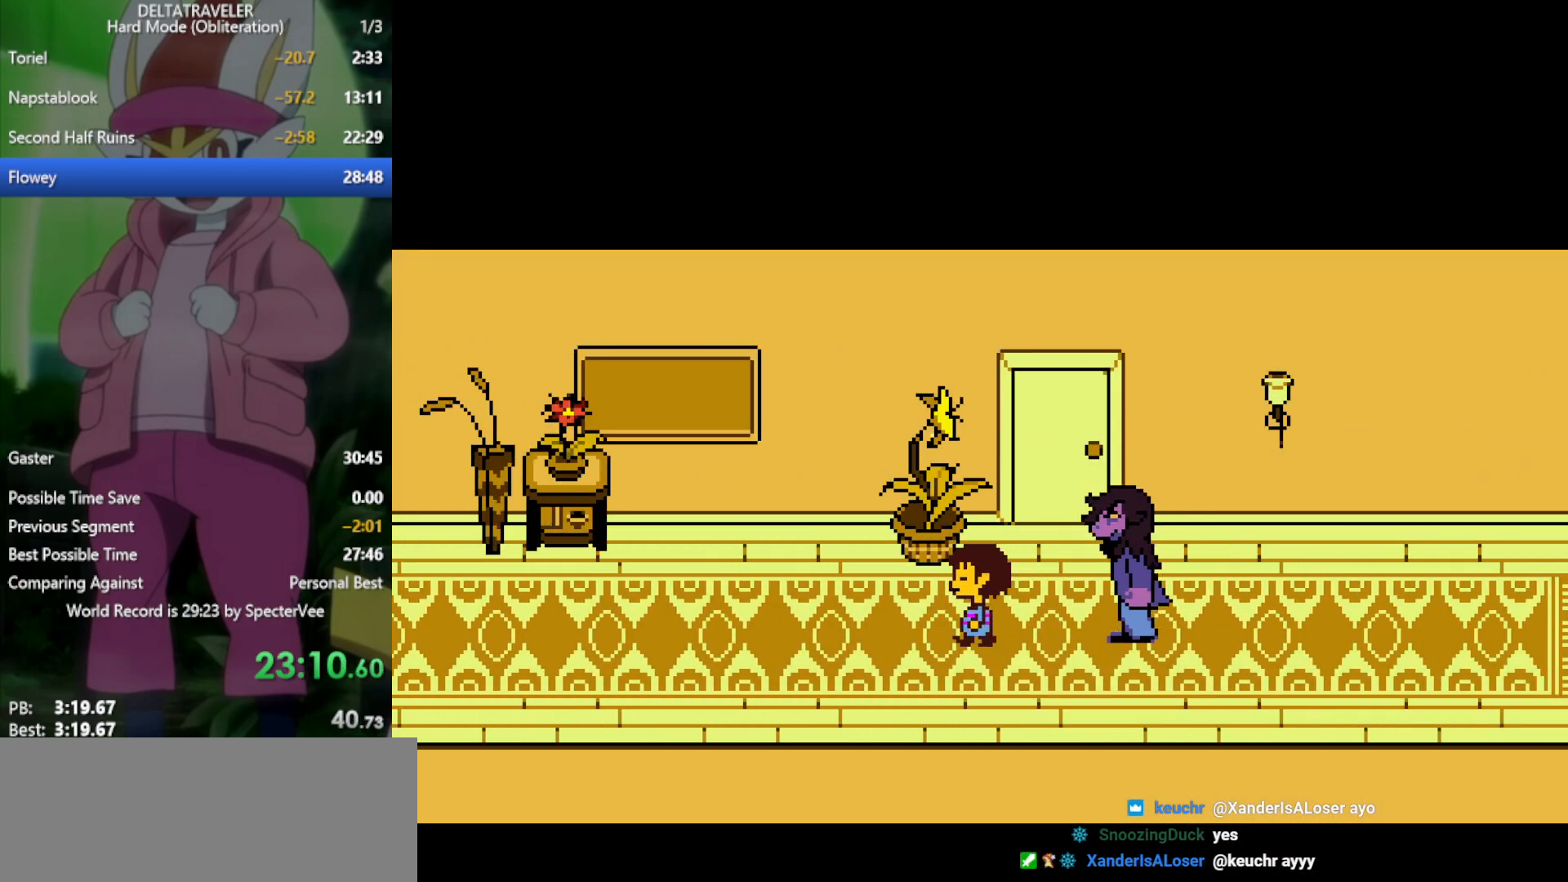
{"keys": ["left", "x"], "events": []}
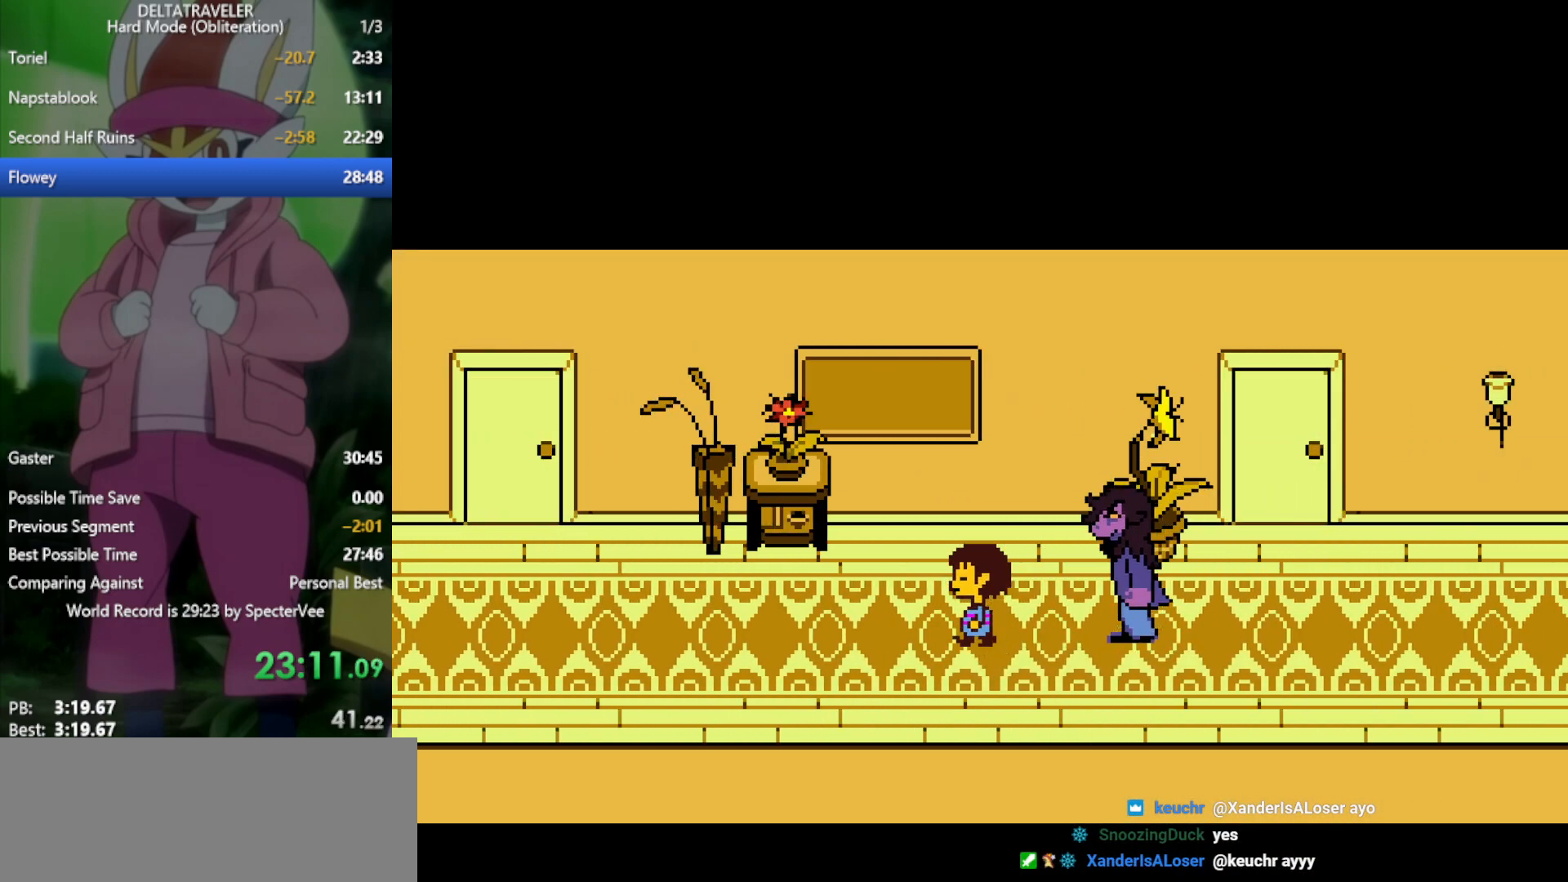
{"keys": ["left", "x"], "events": []}